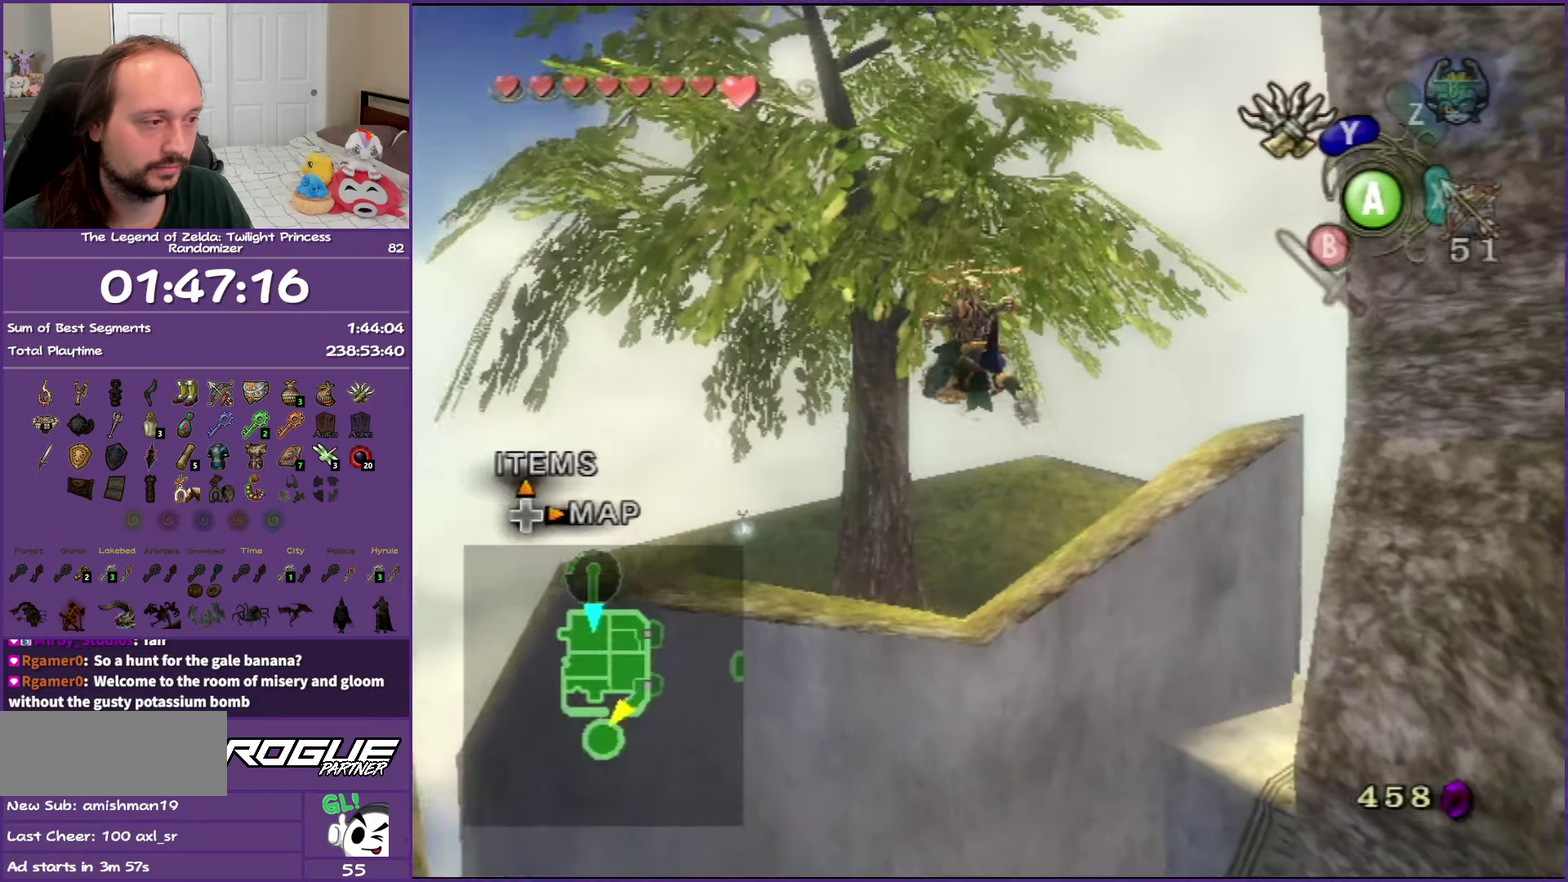
Gameplay with a controller (Nintendo layout); each line is a JSON object with the inputs held at the frame after it. "events" lists button and stick changes between this image and that frame as [ms after this image, input, new state], when the widget could be followed in between. Not read: L2 L3 R3.
{"buttons": ["A"], "left_stick": "up", "right_stick": "center", "events": [[17, "A", "down"], [117, "A", "up"], [233, "A", "down"], [350, "A", "up"], [417, "A", "down"]]}
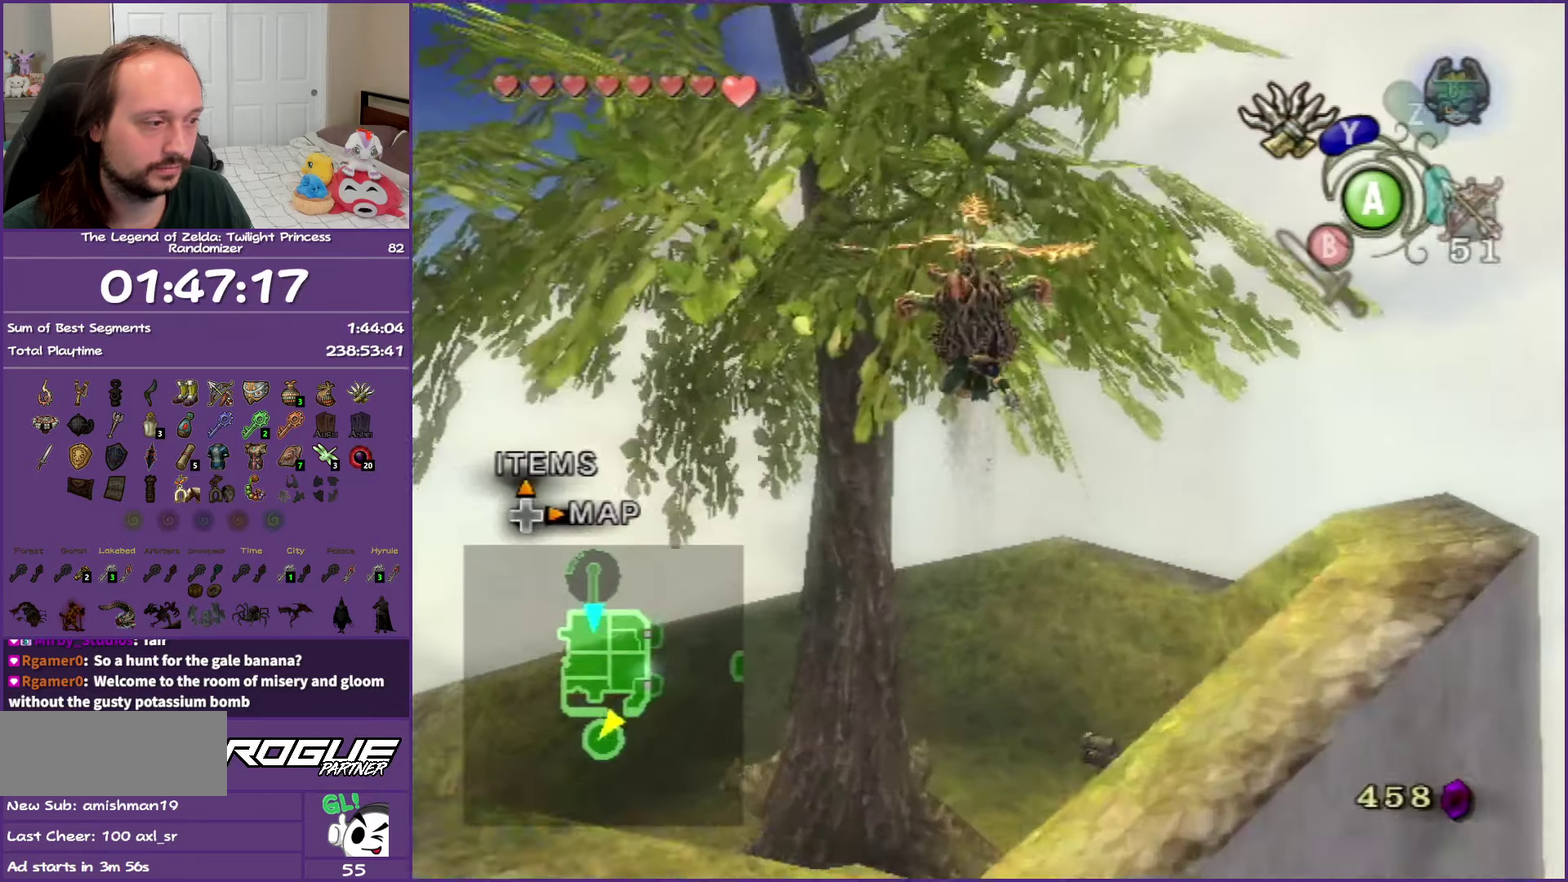
{"buttons": [], "left_stick": "up", "right_stick": "center", "events": [[17, "A", "up"], [117, "A", "down"], [200, "A", "up"], [300, "A", "down"], [400, "A", "up"]]}
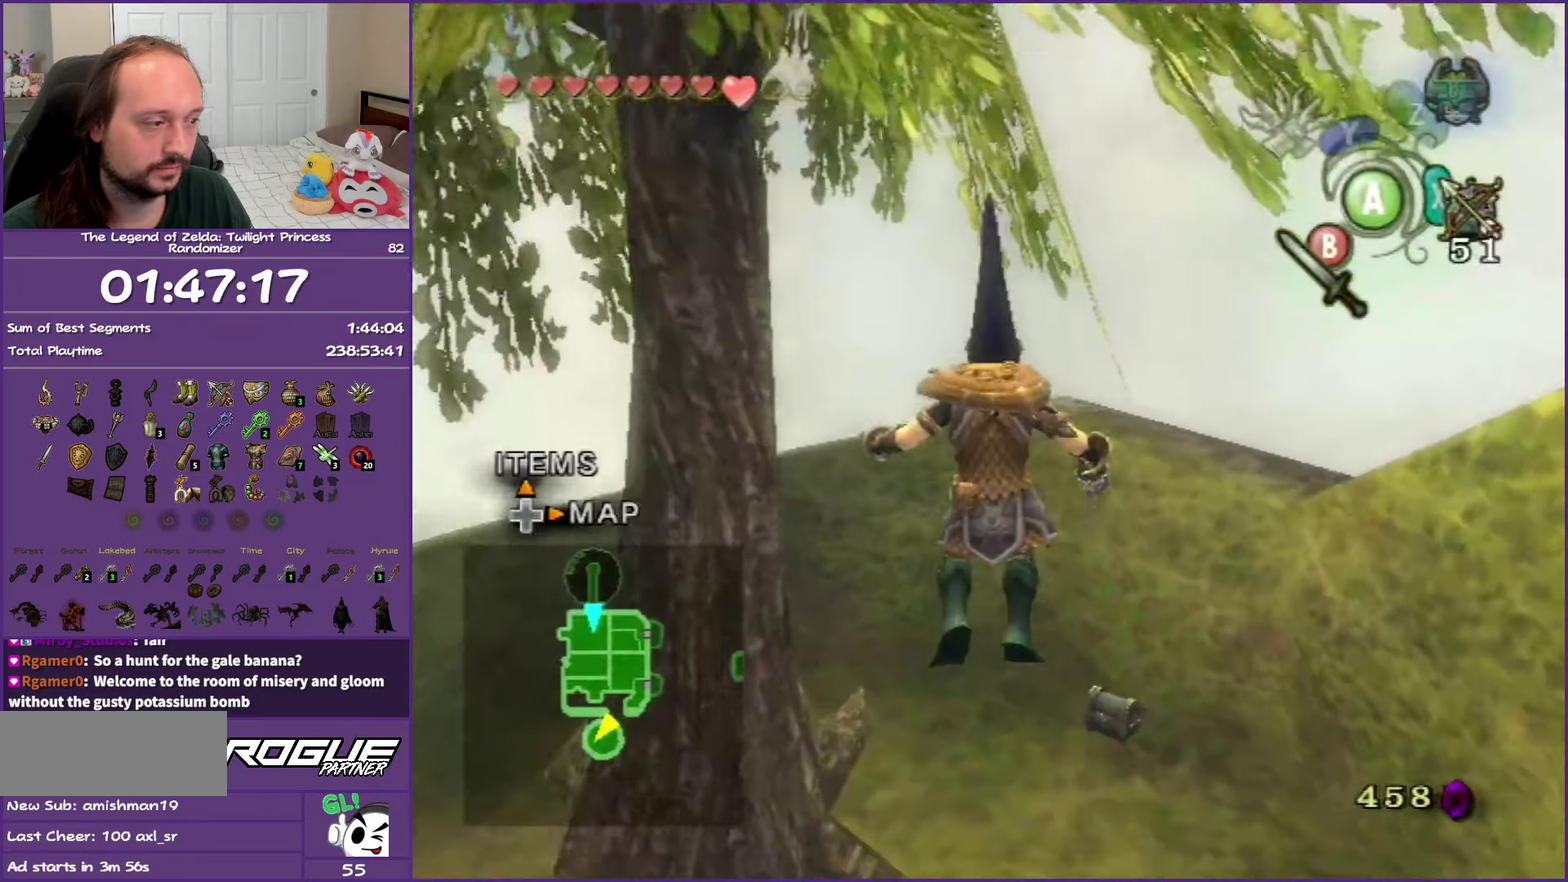
{"buttons": ["A"], "left_stick": "up-right", "right_stick": "center", "events": [[17, "A", "down"], [100, "A", "up"], [200, "A", "down"], [267, "left_stick", "up-right"], [317, "A", "up"], [417, "A", "down"]]}
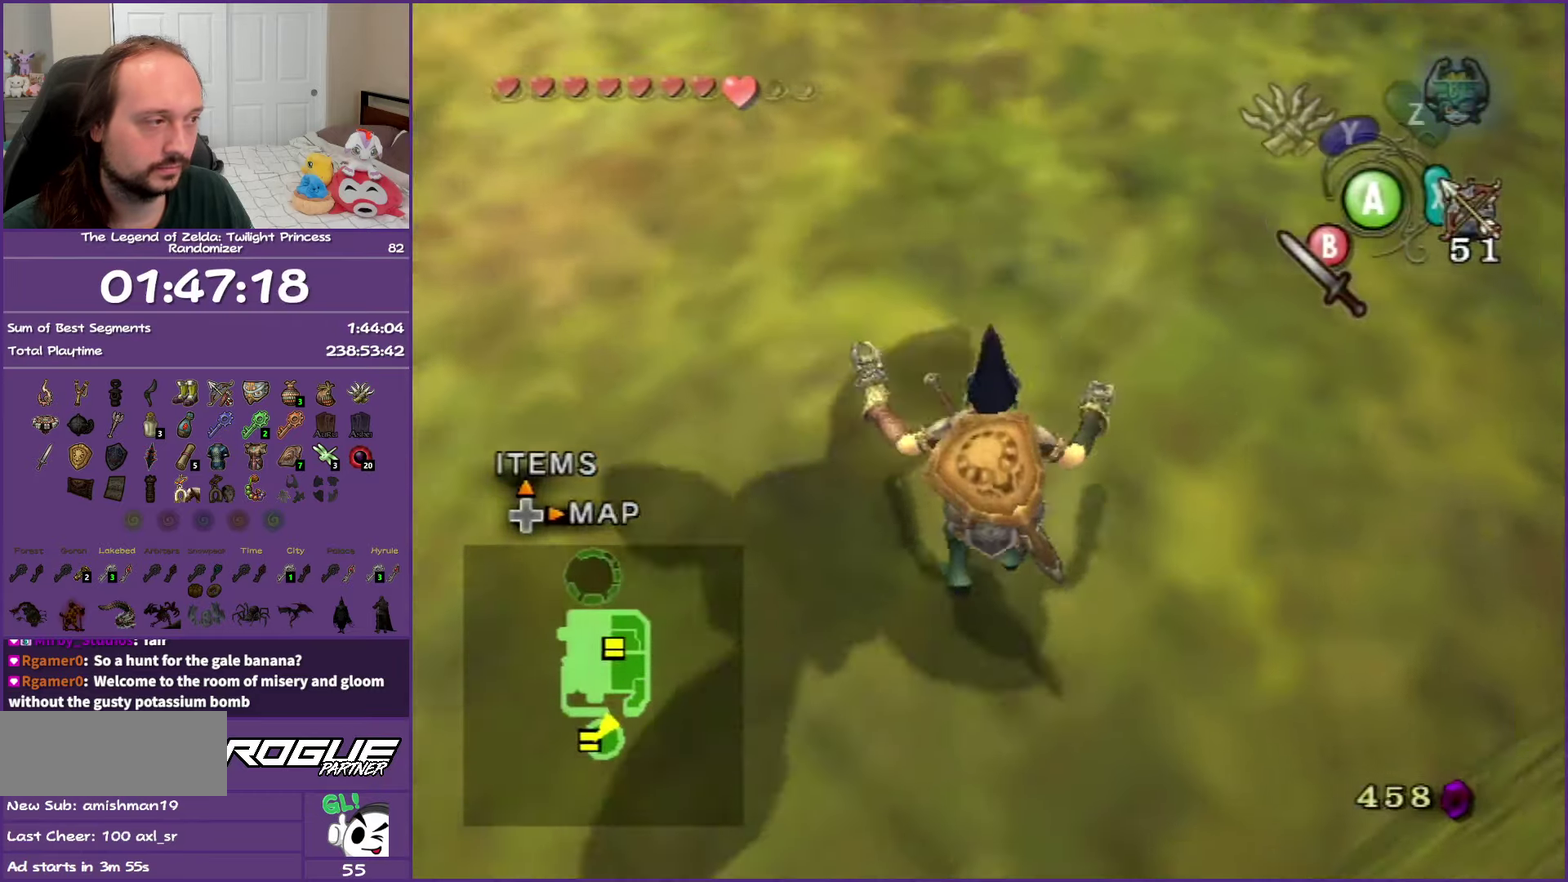
{"buttons": [], "left_stick": "up", "right_stick": "center", "events": [[17, "A", "up"], [83, "A", "down"], [183, "left_stick", "up"], [233, "A", "up"]]}
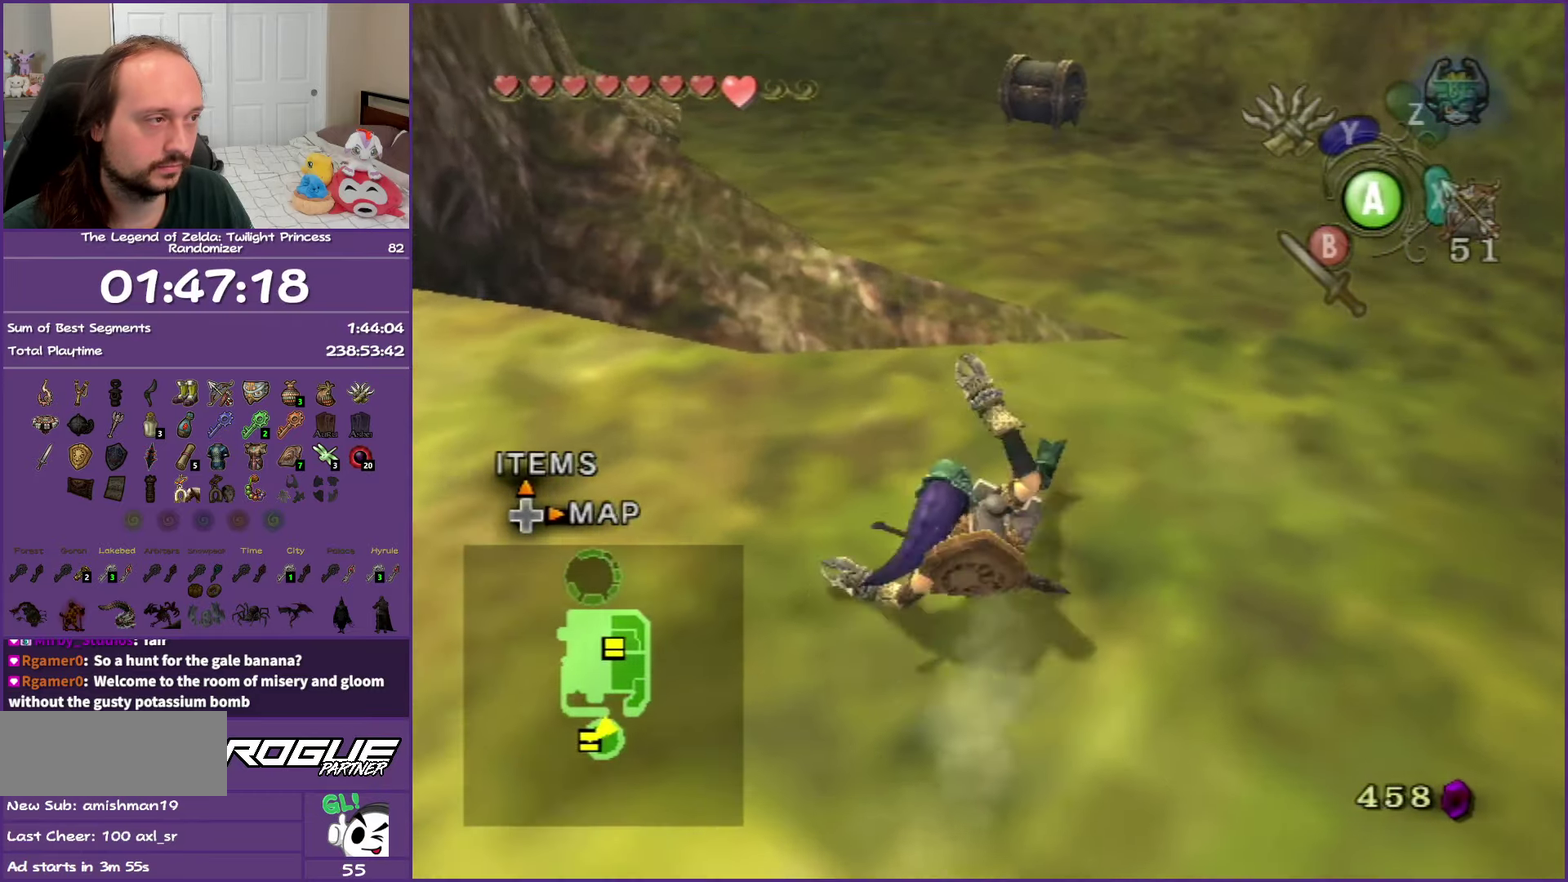
{"buttons": ["A"], "left_stick": "up", "right_stick": "center", "events": [[67, "A", "down"], [383, "A", "up"], [450, "A", "down"]]}
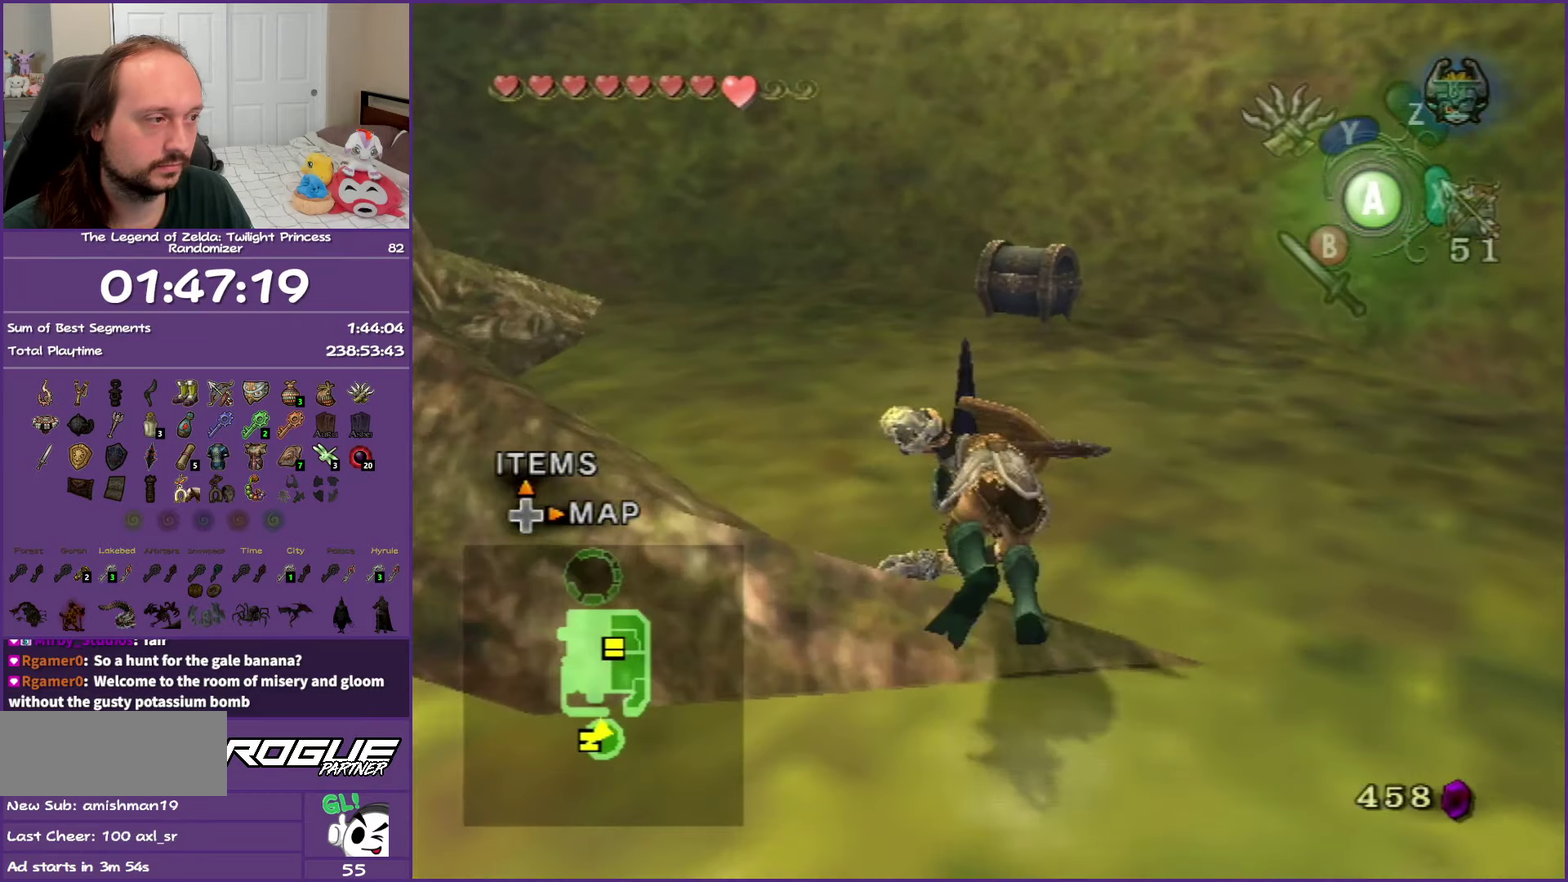
{"buttons": [], "left_stick": "up", "right_stick": "center", "events": [[117, "A", "up"]]}
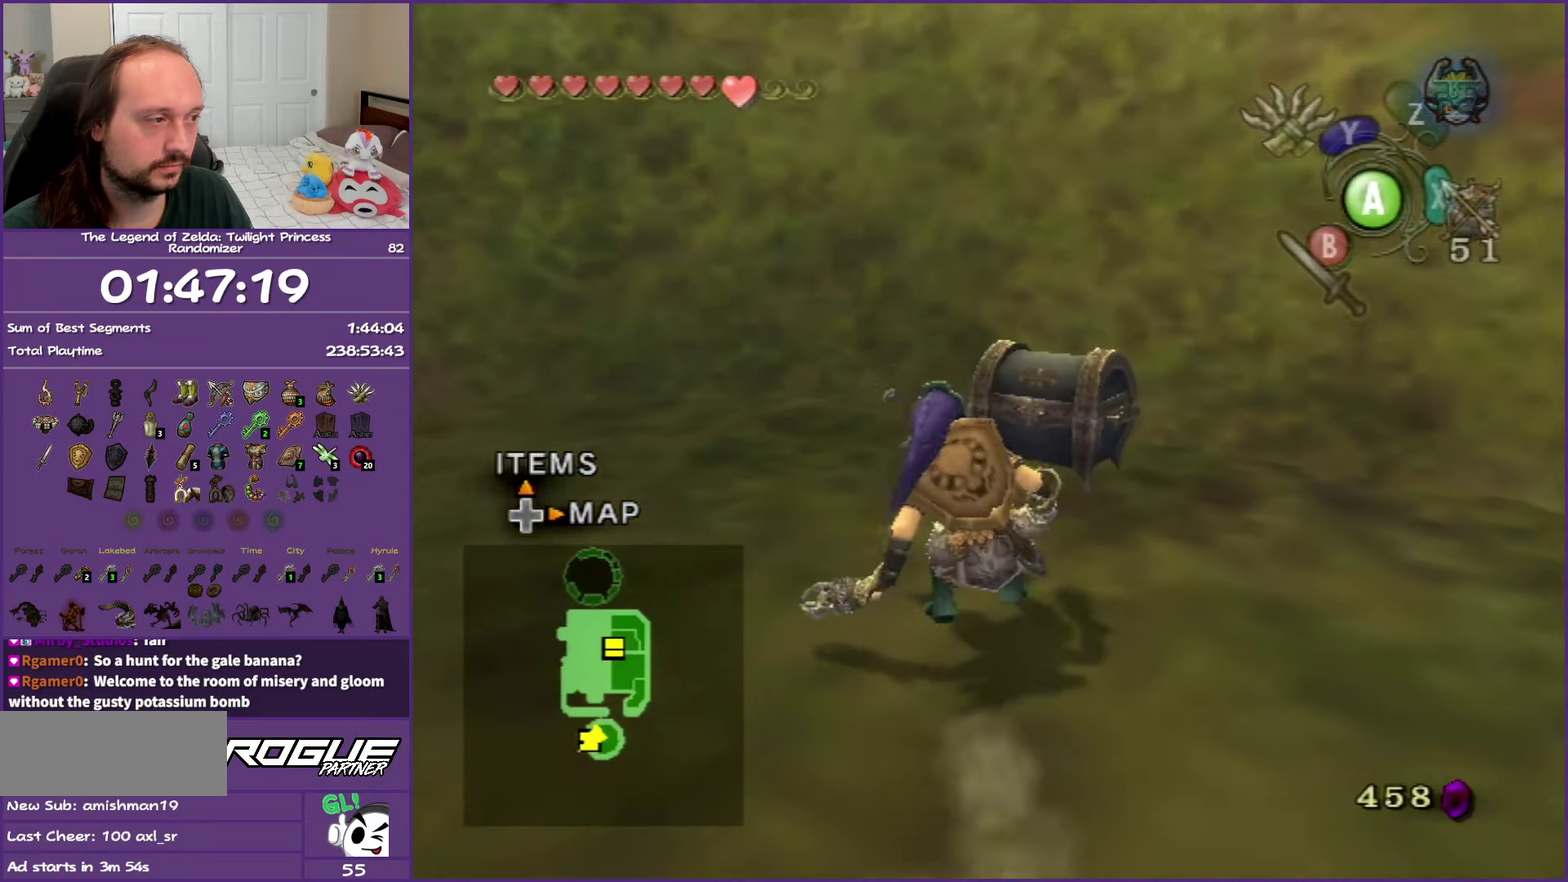
{"buttons": ["A"], "left_stick": "center", "right_stick": "center", "events": [[133, "left_stick", "up-right"], [217, "A", "down"], [233, "left_stick", "center"], [300, "A", "up"], [400, "A", "down"]]}
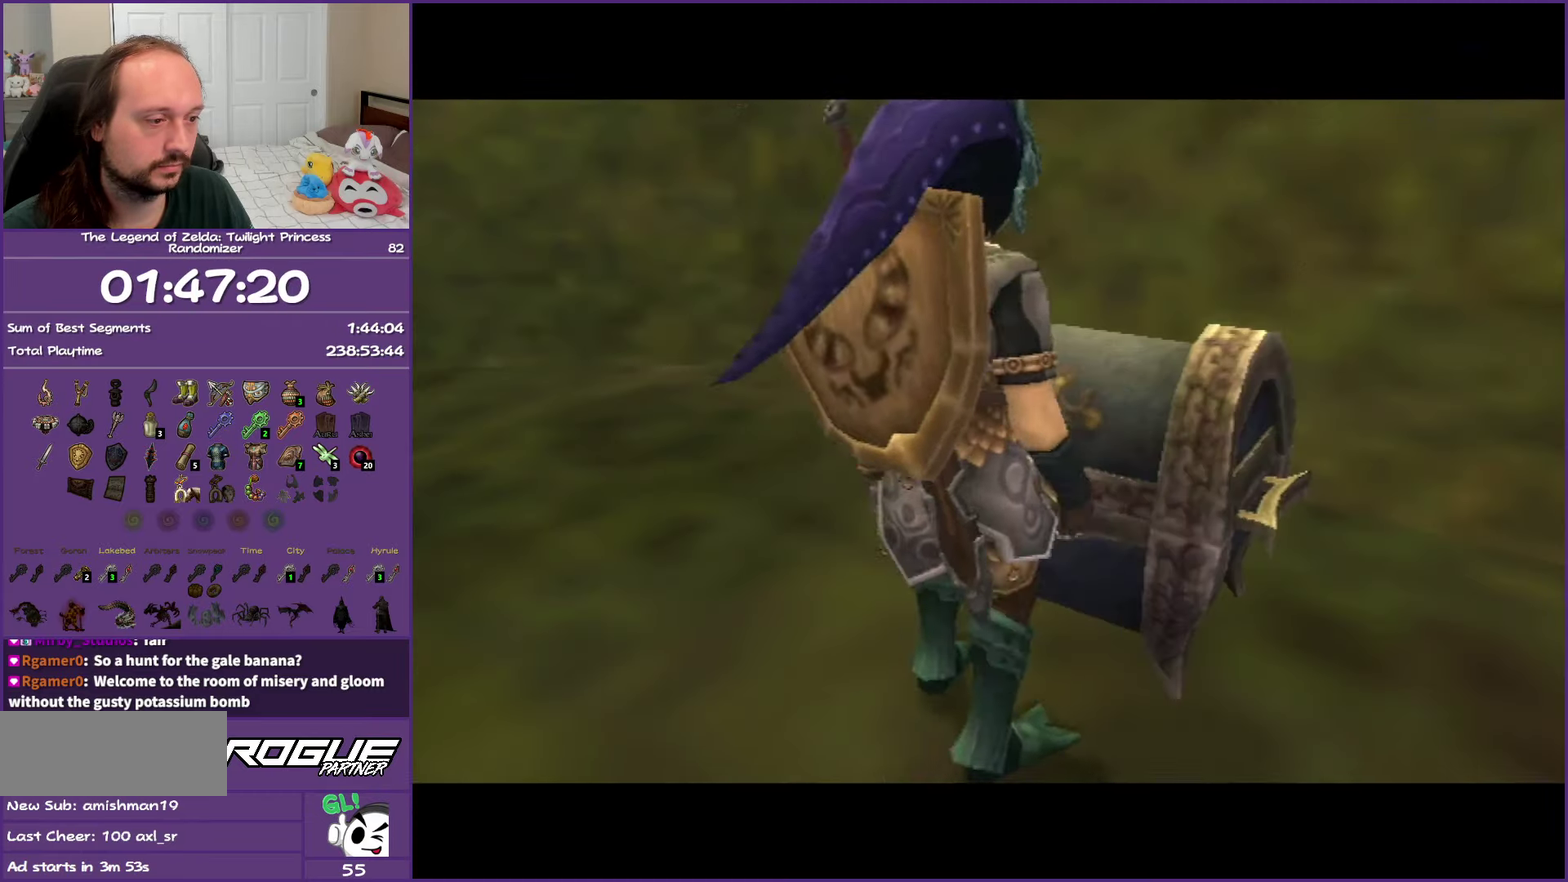
{"buttons": [], "left_stick": "center", "right_stick": "center", "events": [[17, "A", "up"], [100, "A", "down"], [250, "A", "up"], [317, "A", "down"], [500, "A", "up"]]}
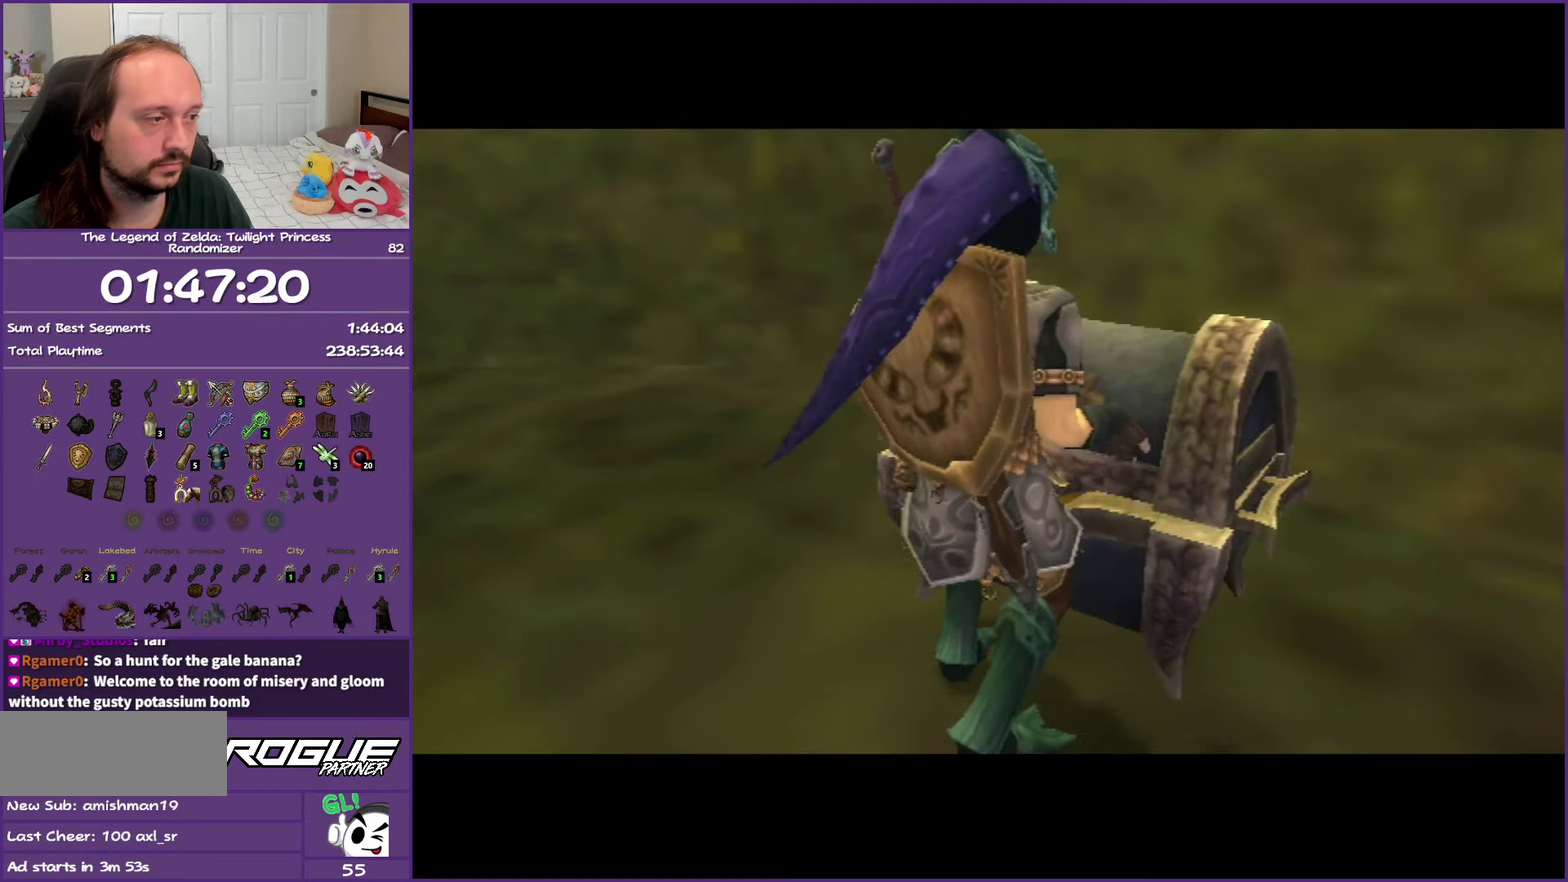
{"buttons": ["B"], "left_stick": "center", "right_stick": "center", "events": [[117, "B", "down"]]}
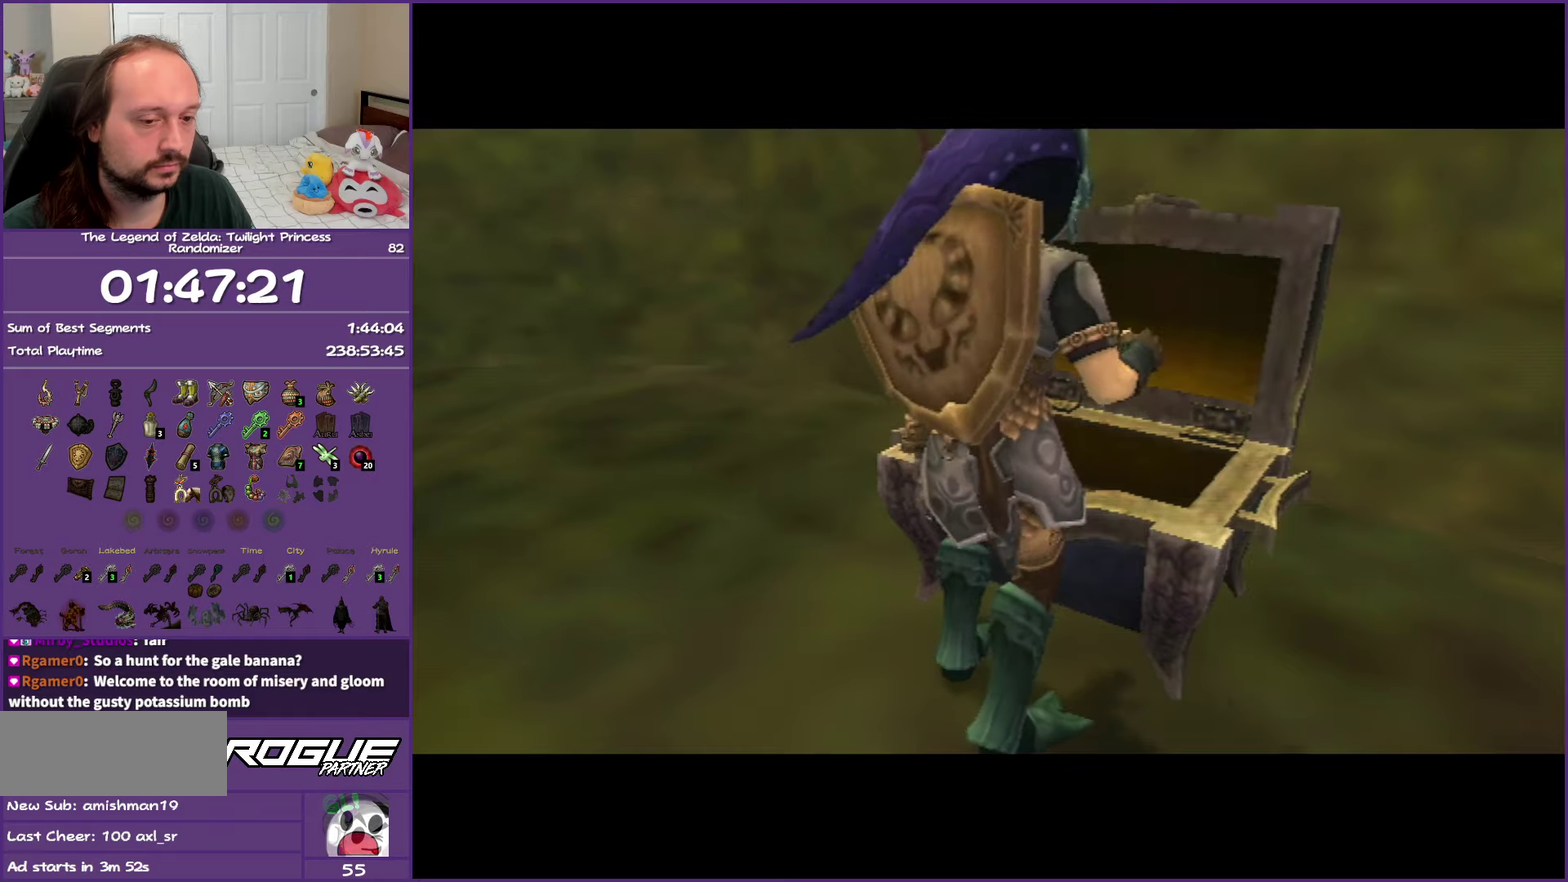
{"buttons": ["B"], "left_stick": "center", "right_stick": "center", "events": []}
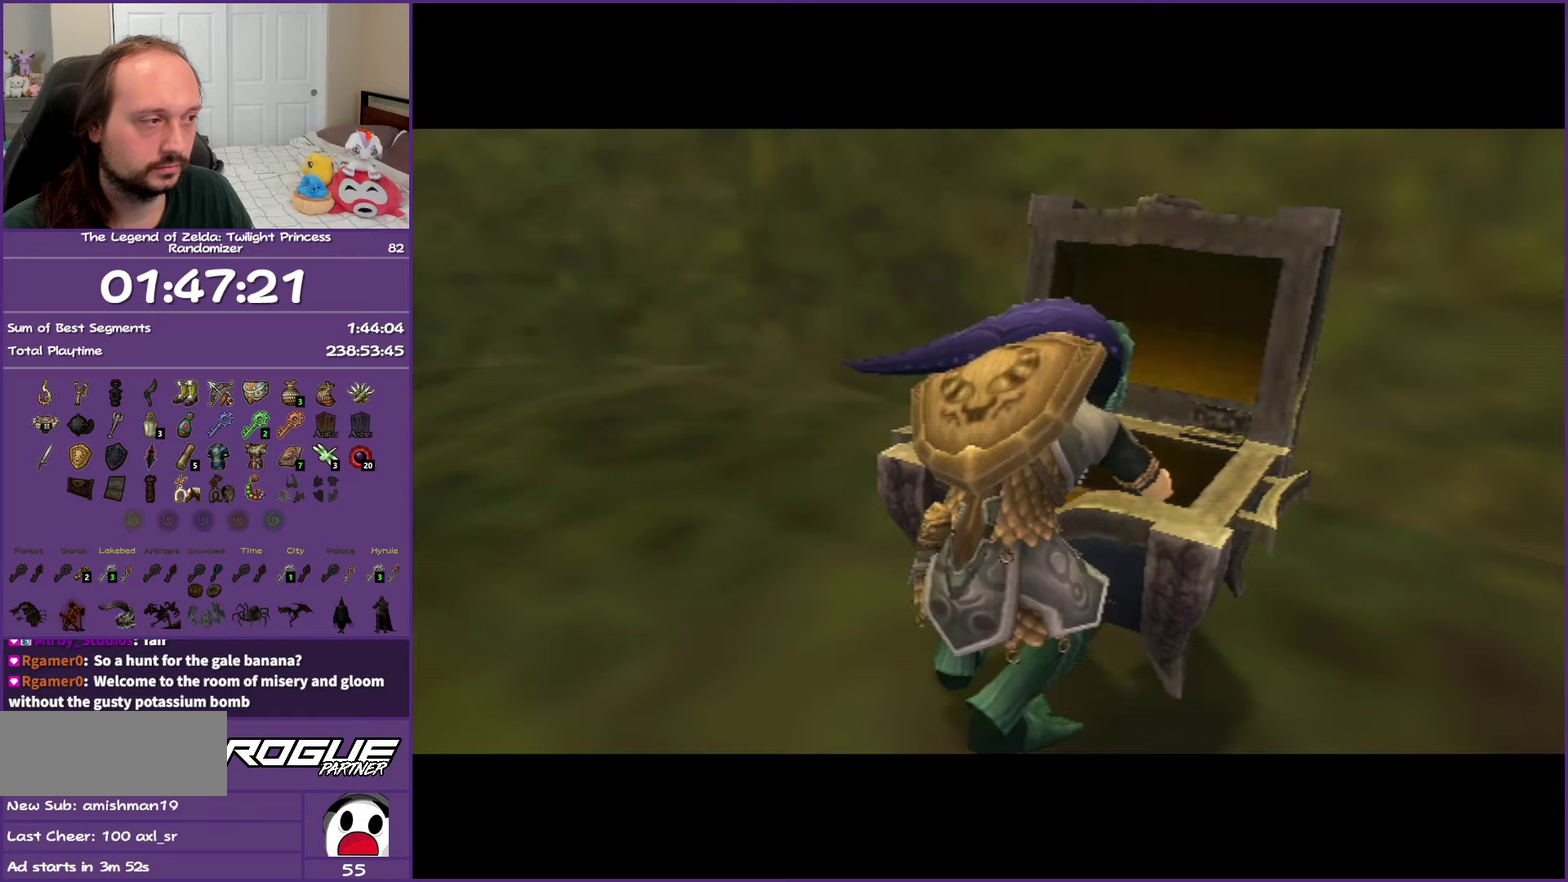
{"buttons": ["B"], "left_stick": "center", "right_stick": "center", "events": []}
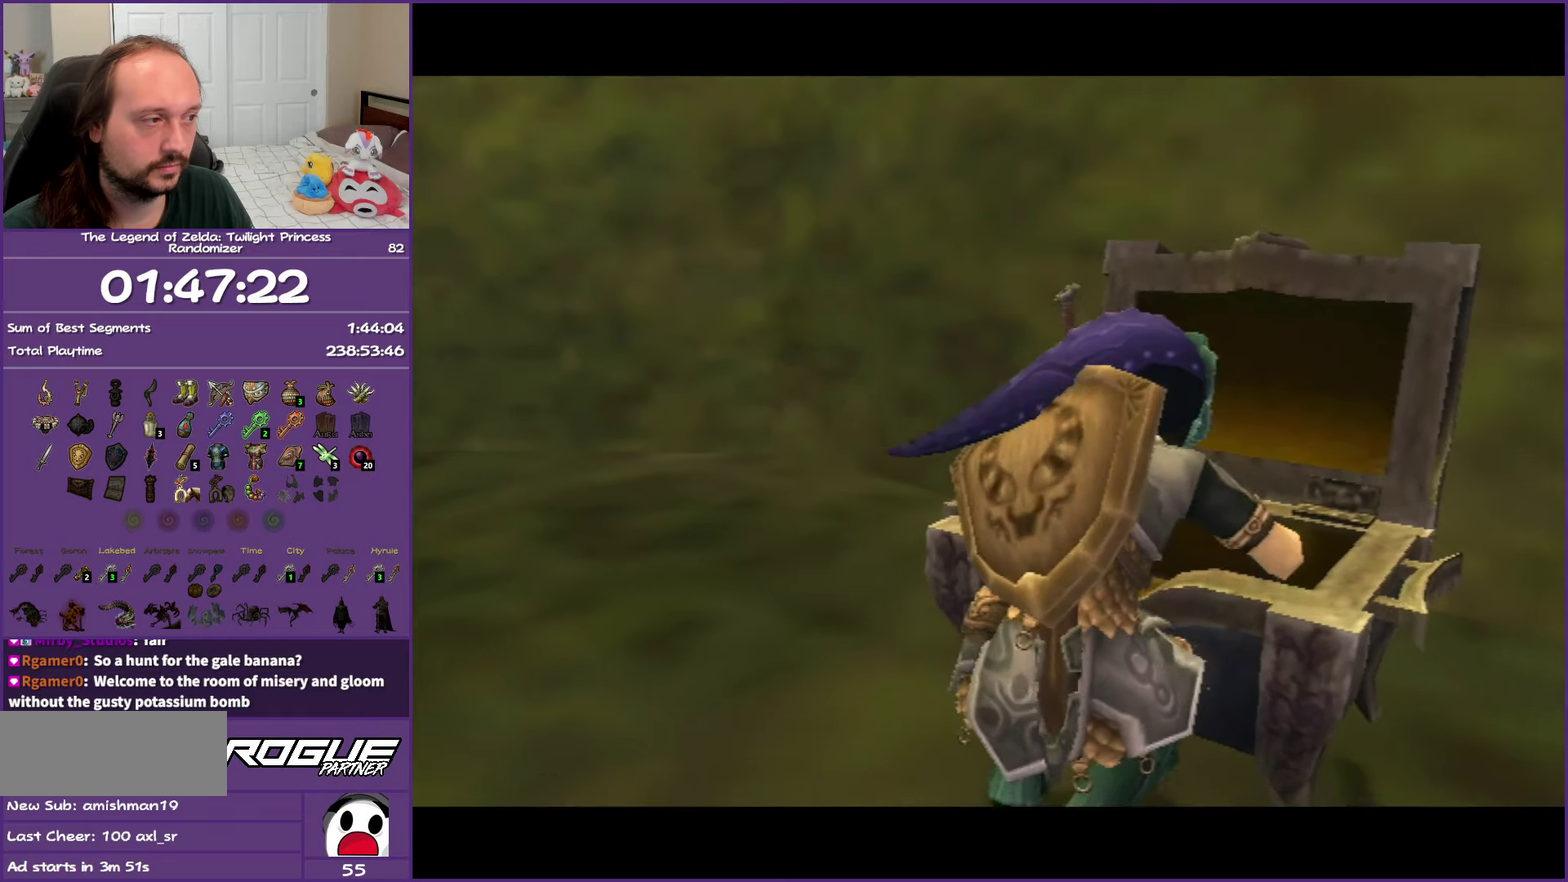
{"buttons": ["B"], "left_stick": "center", "right_stick": "center", "events": []}
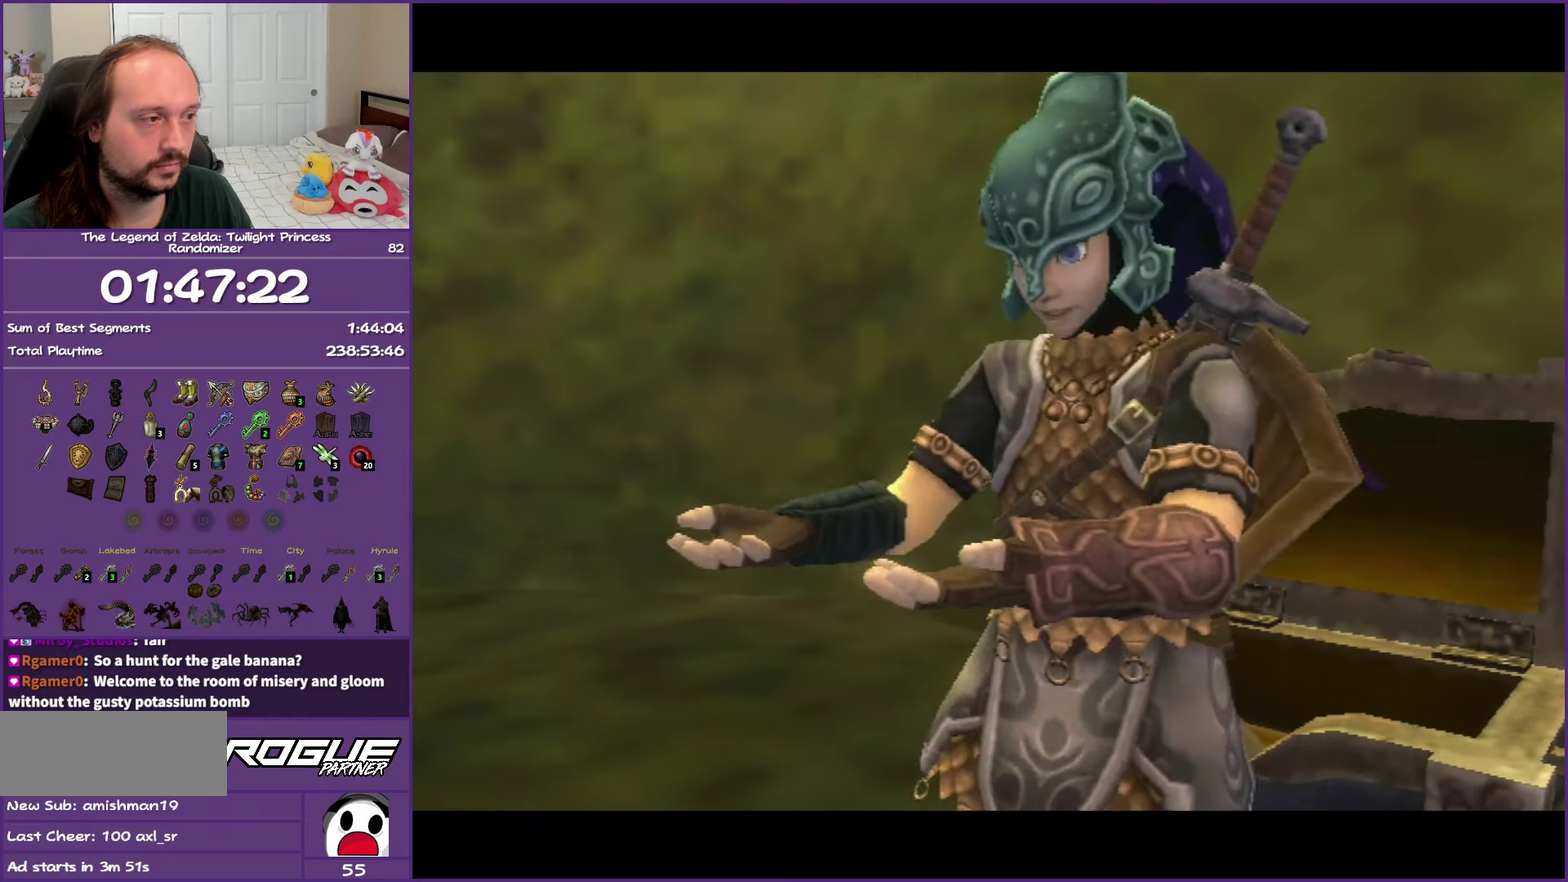
{"buttons": ["B"], "left_stick": "down-left", "right_stick": "center", "events": [[67, "left_stick", "down-left"]]}
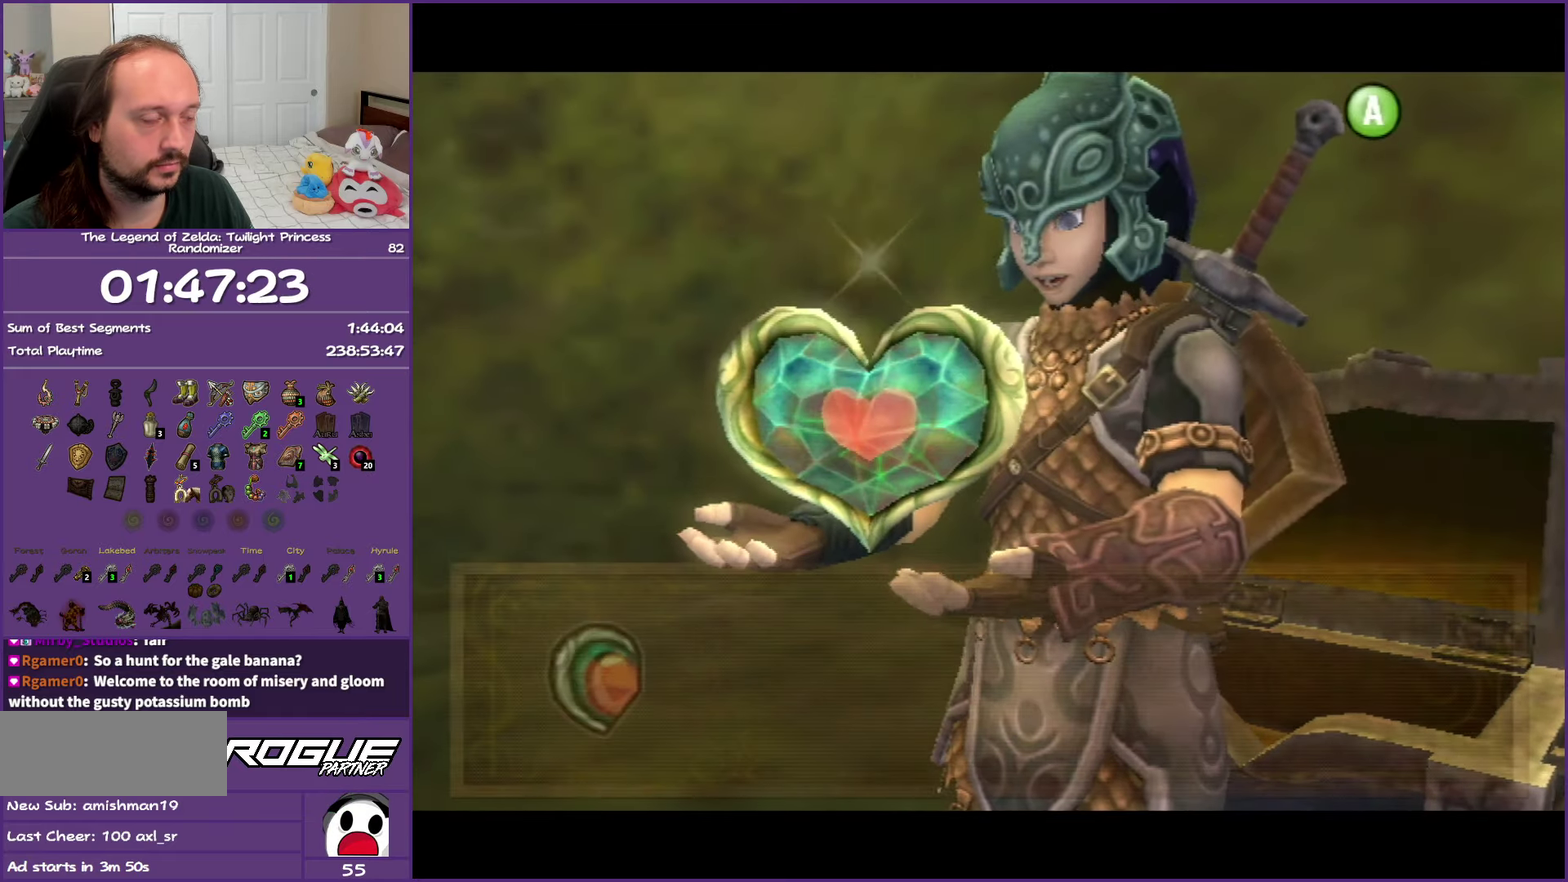
{"buttons": [], "left_stick": "down-left", "right_stick": "center", "events": [[467, "B", "up"]]}
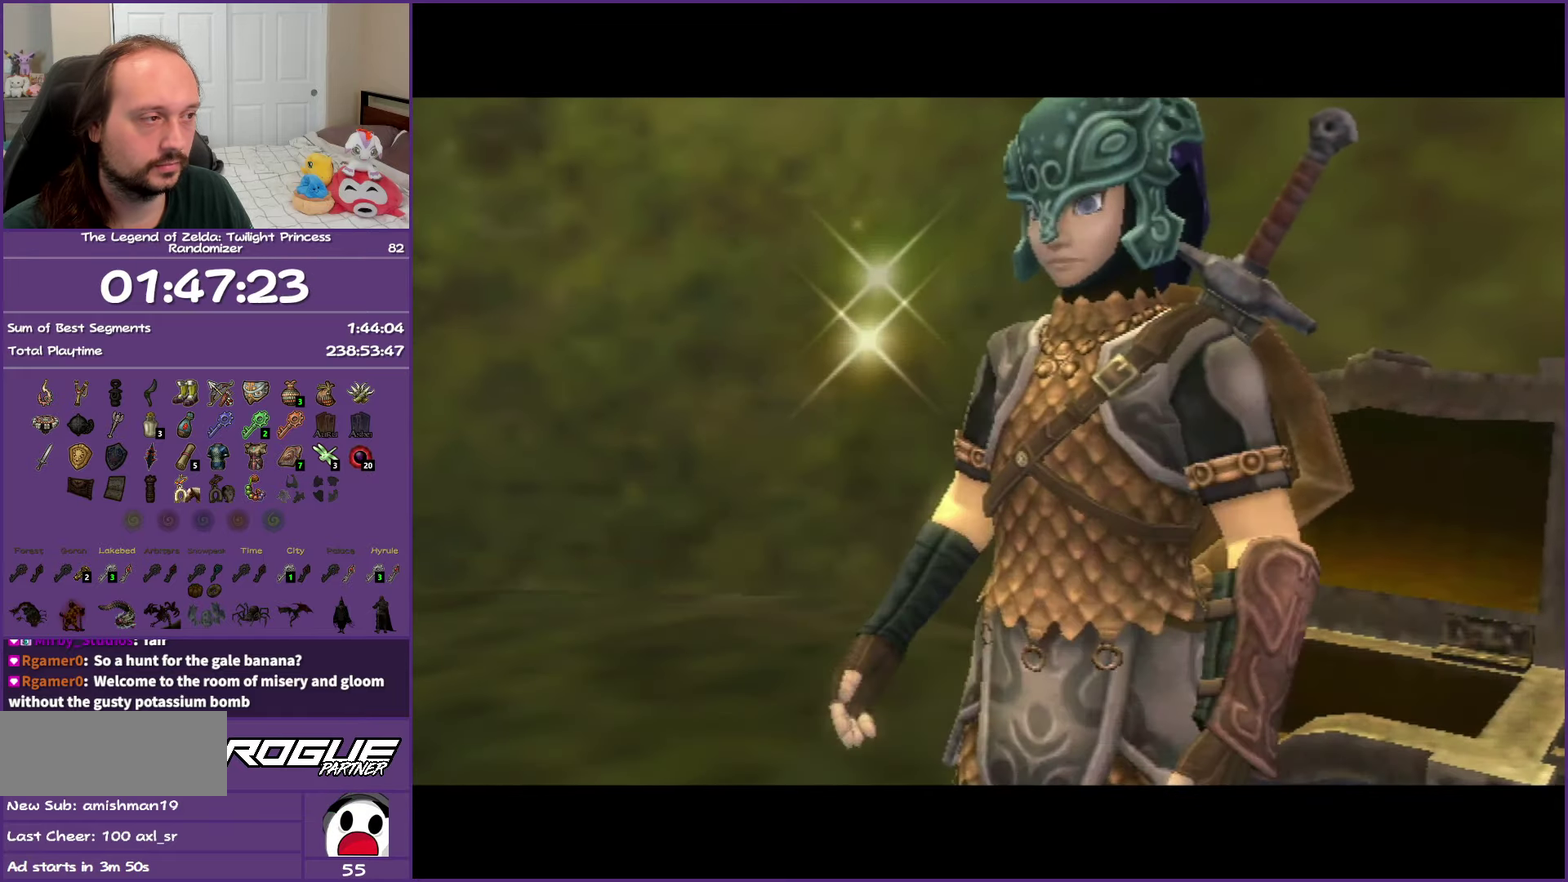
{"buttons": ["Y", "L1"], "left_stick": "down-left", "right_stick": "center", "events": [[17, "L1", "down"], [183, "Y", "down"], [300, "Y", "up"], [350, "Y", "down"]]}
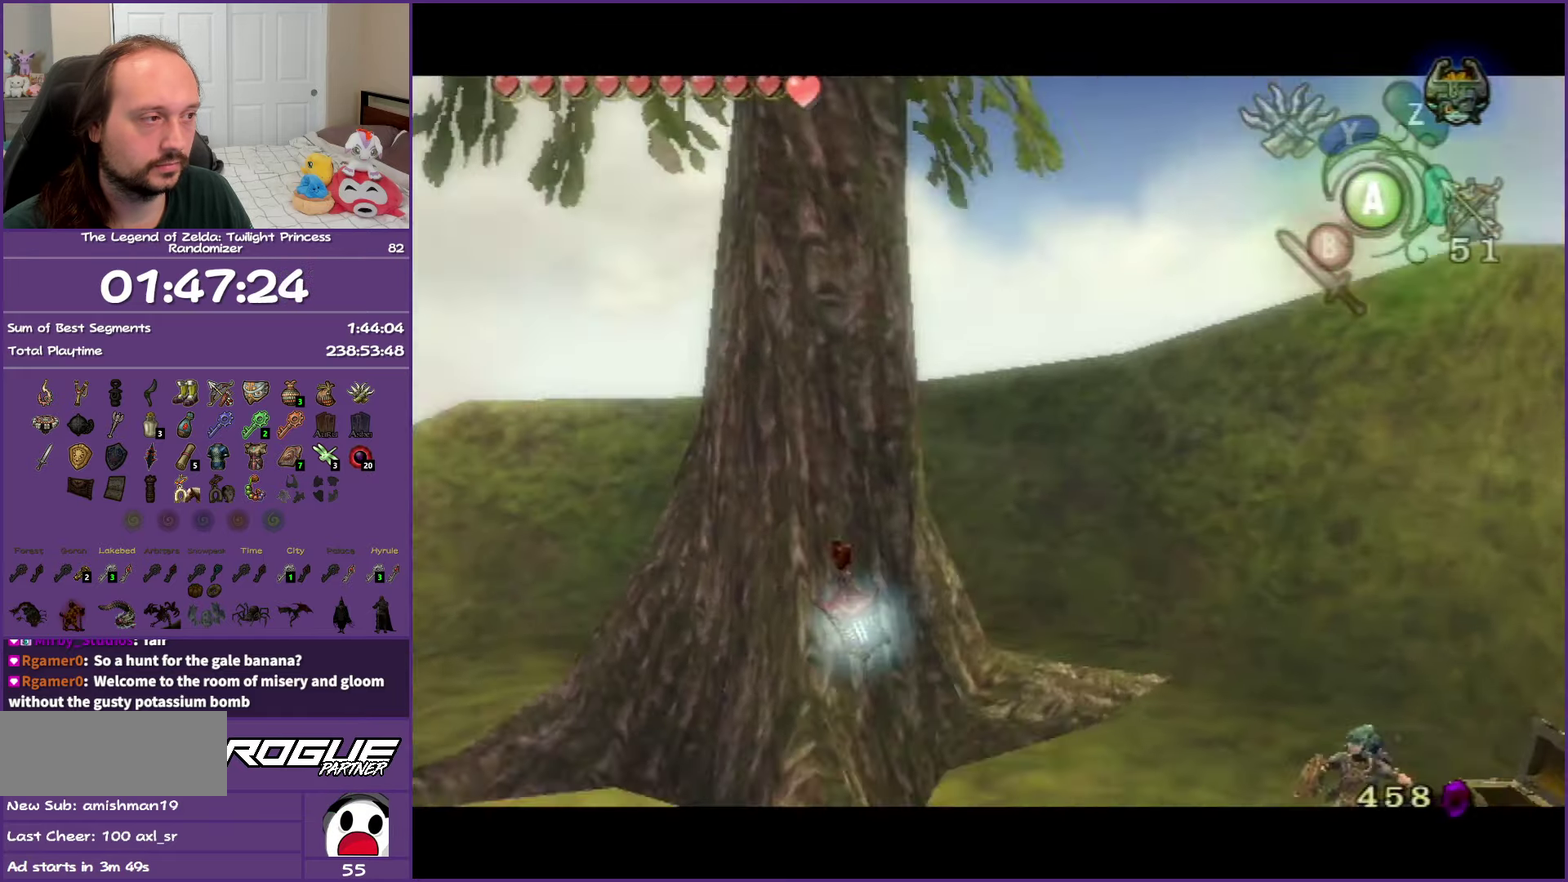
{"buttons": ["L1"], "left_stick": "down-left", "right_stick": "center", "events": [[33, "Y", "up"]]}
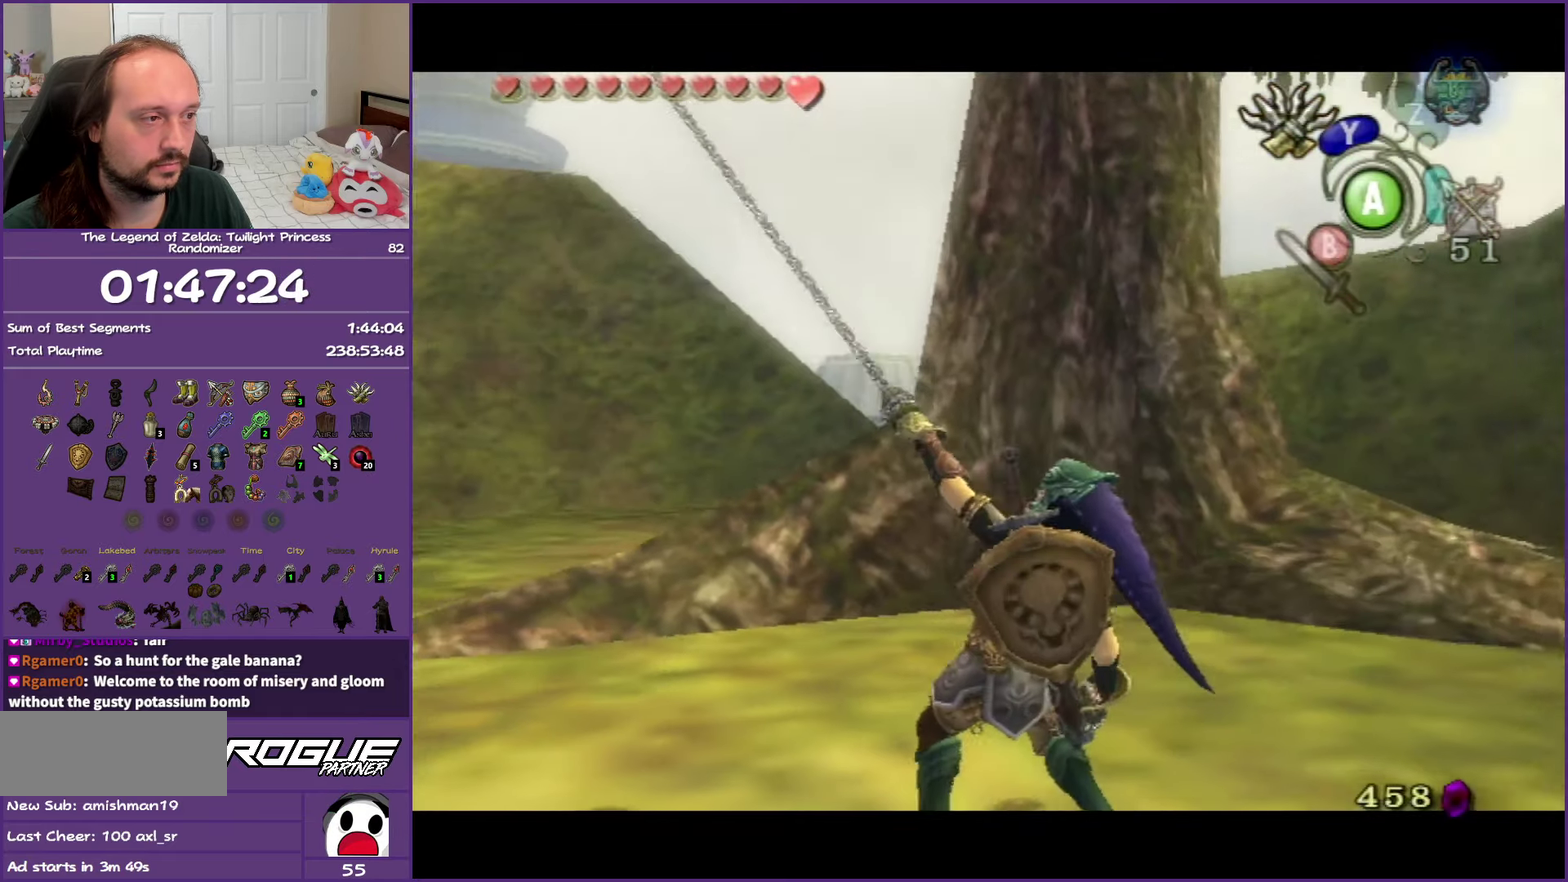
{"buttons": ["L1"], "left_stick": "down-left", "right_stick": "center", "events": []}
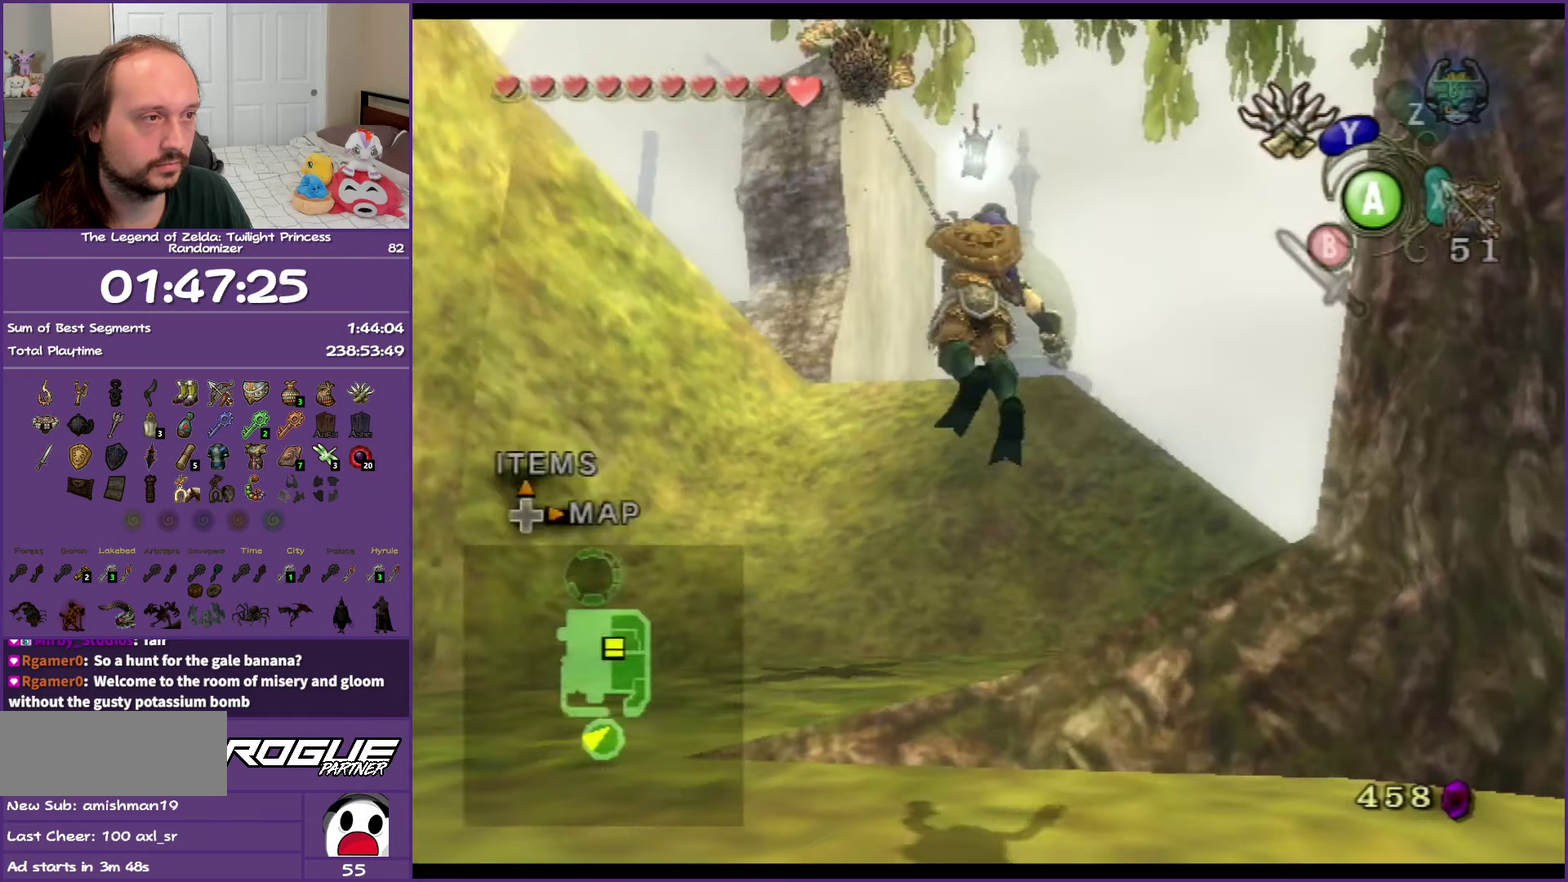
{"buttons": ["L1"], "left_stick": "center", "right_stick": "center", "events": [[217, "left_stick", "center"]]}
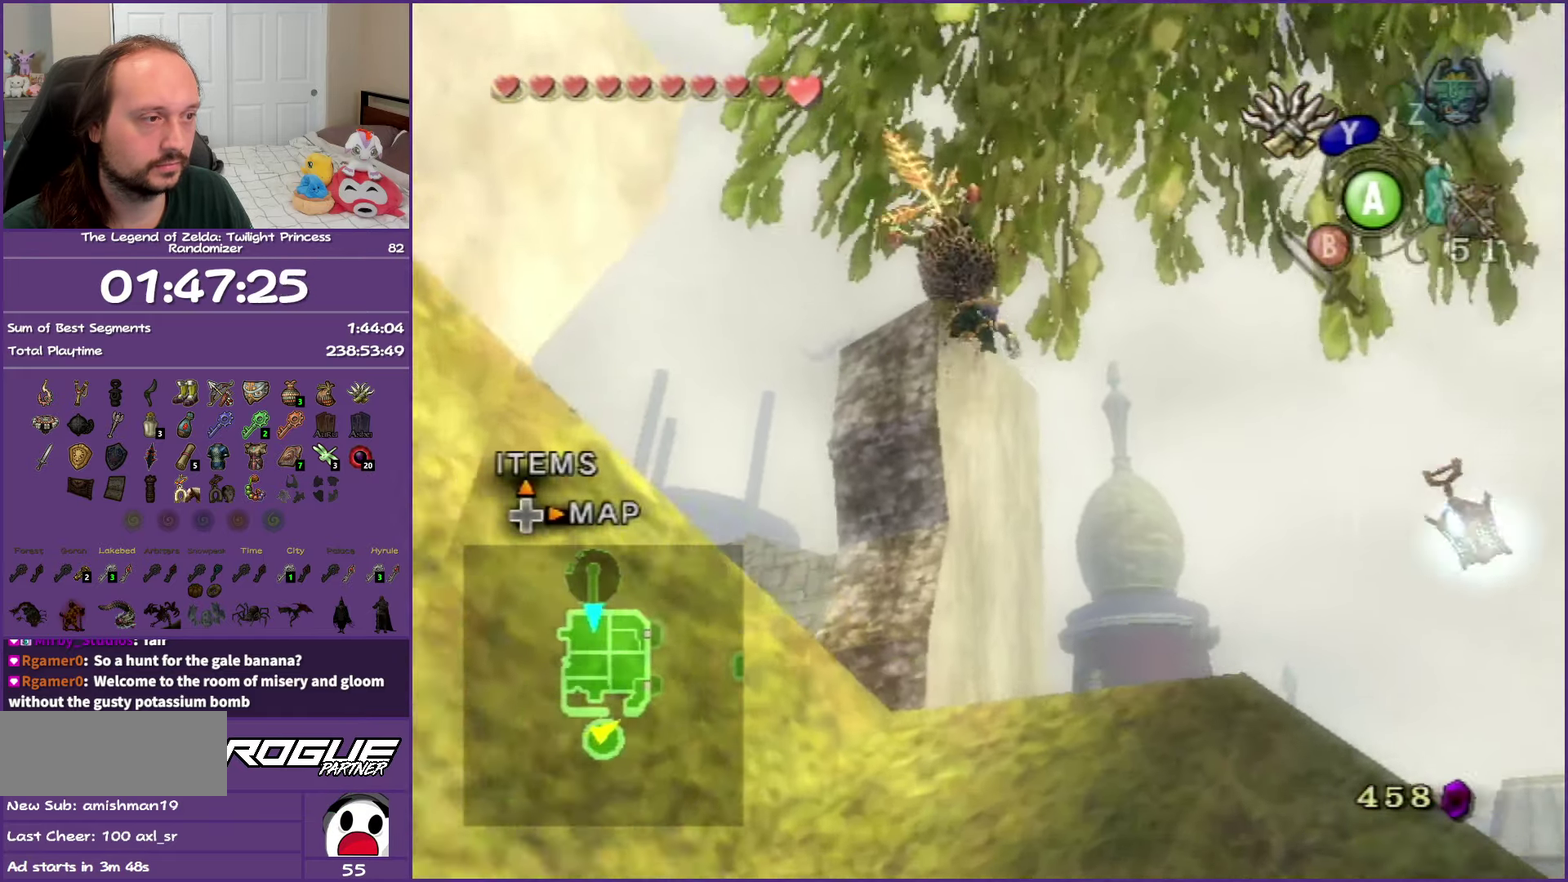
{"buttons": ["L1"], "left_stick": "center", "right_stick": "center", "events": []}
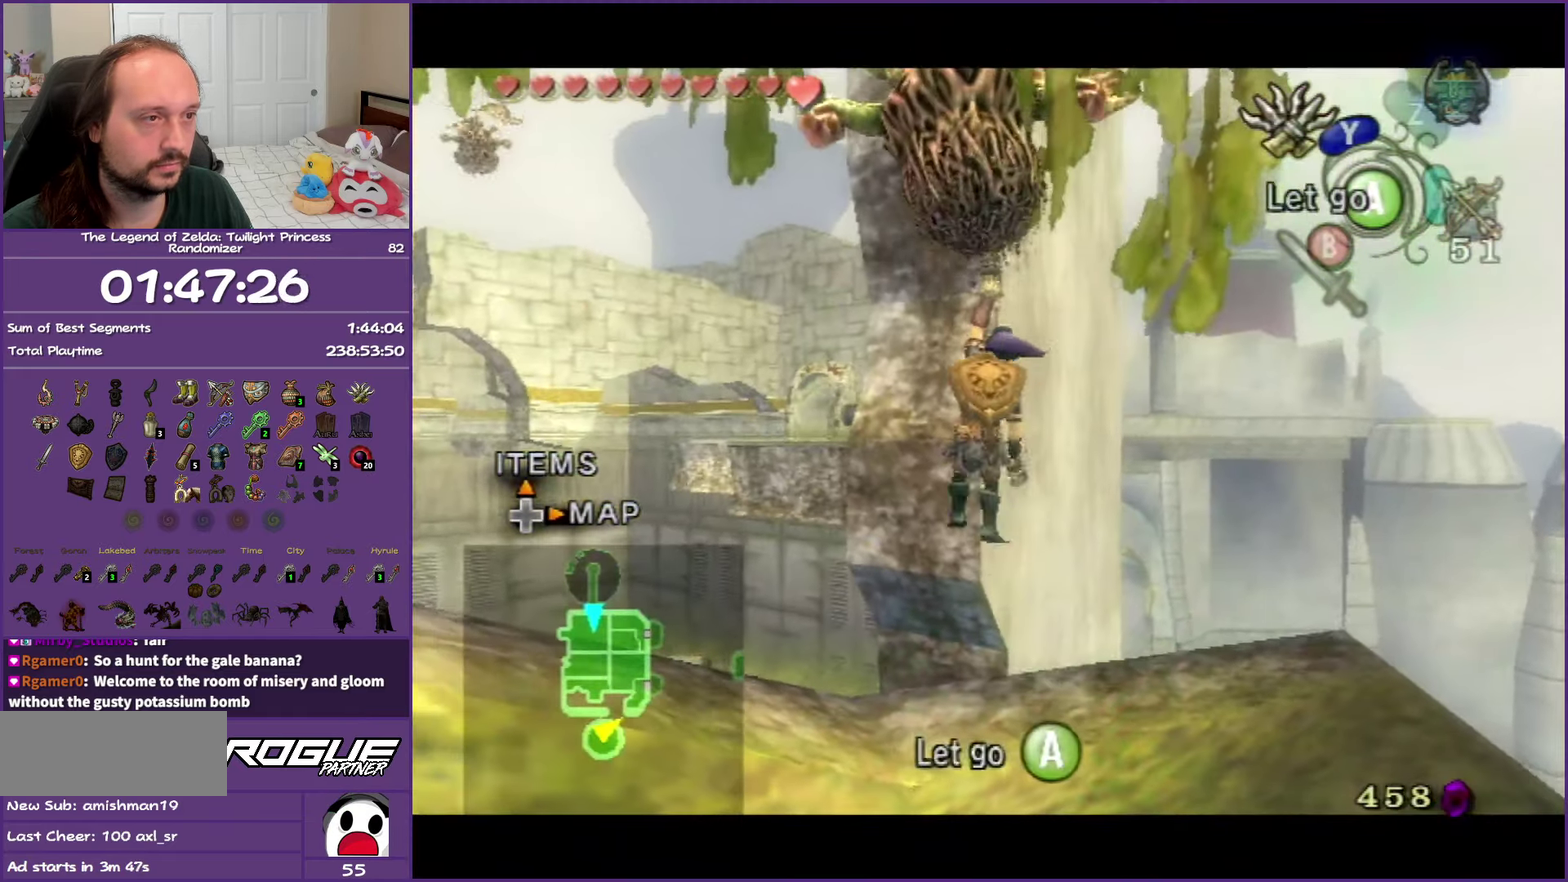
{"buttons": ["L1"], "left_stick": "center", "right_stick": "center", "events": []}
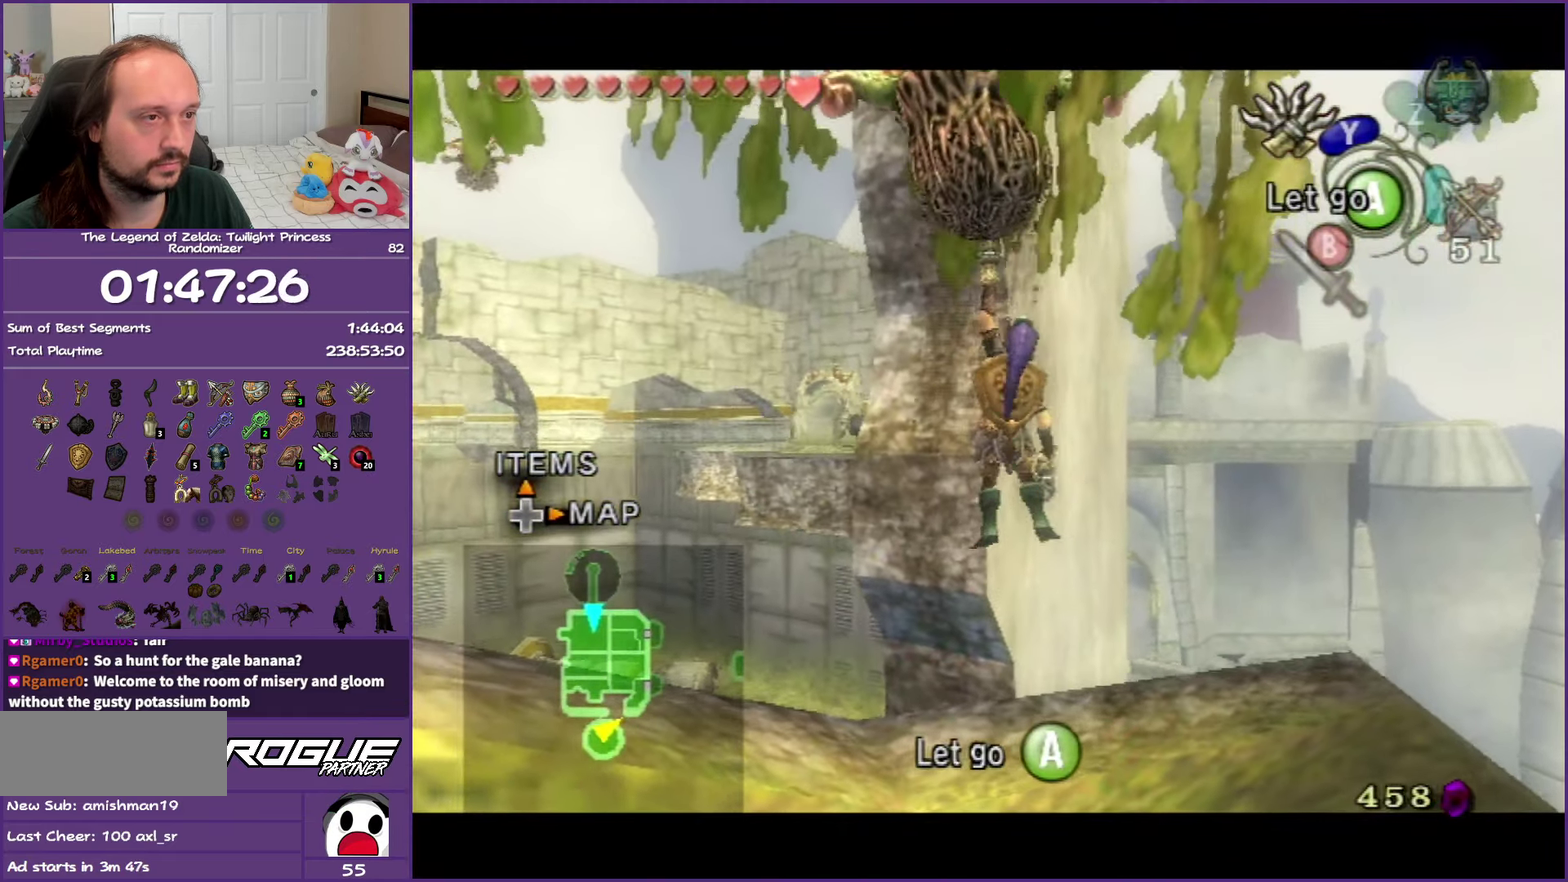
{"buttons": [], "left_stick": "down", "right_stick": "center", "events": [[383, "L1", "up"], [450, "left_stick", "down"]]}
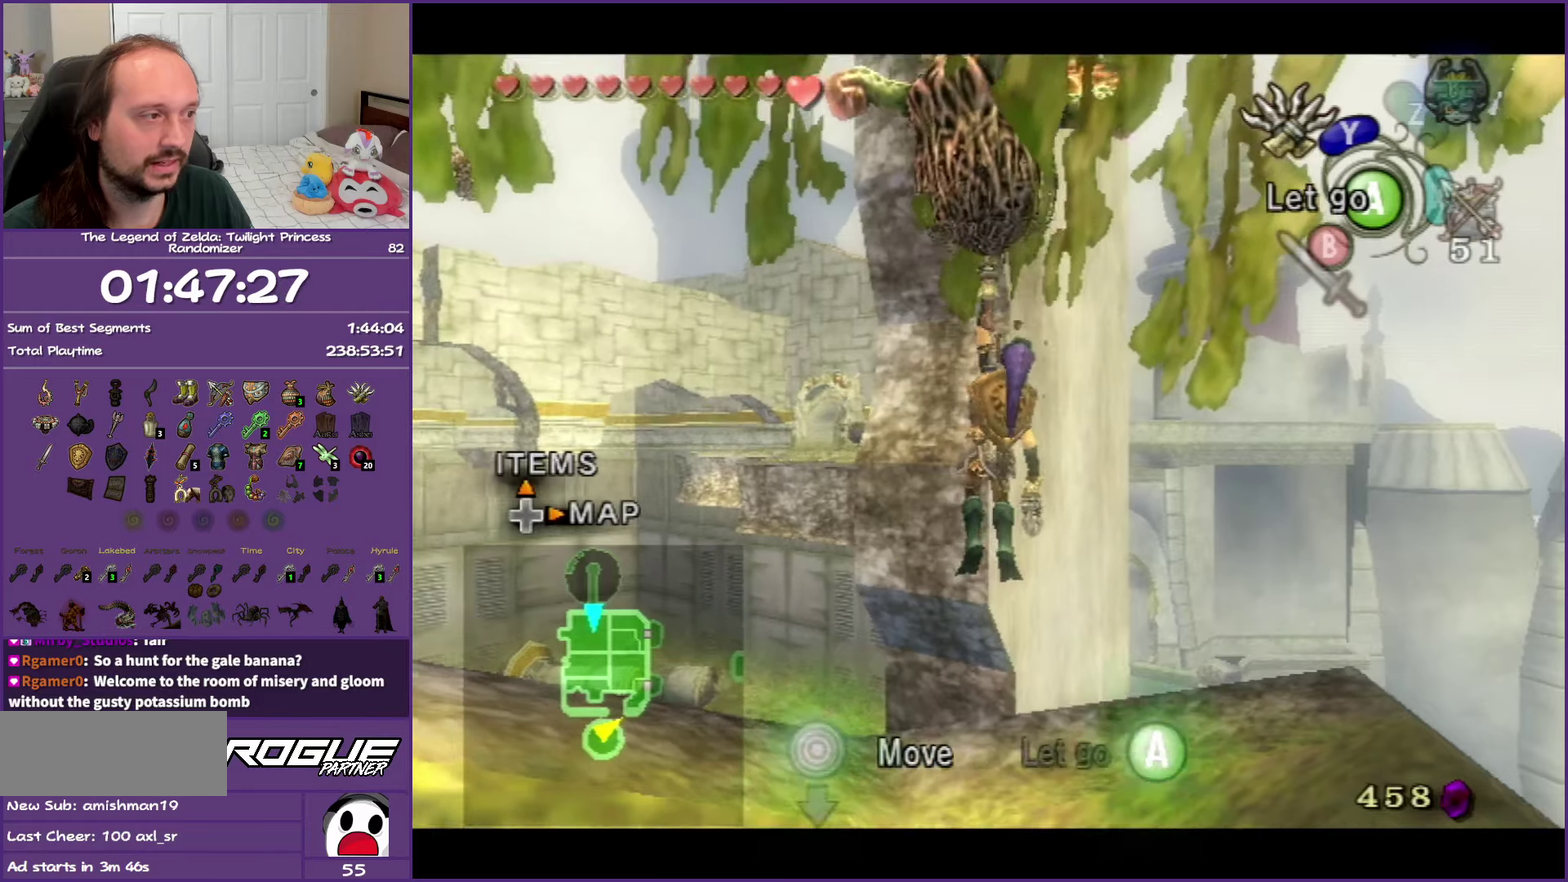
{"buttons": [], "left_stick": "down", "right_stick": "center", "events": []}
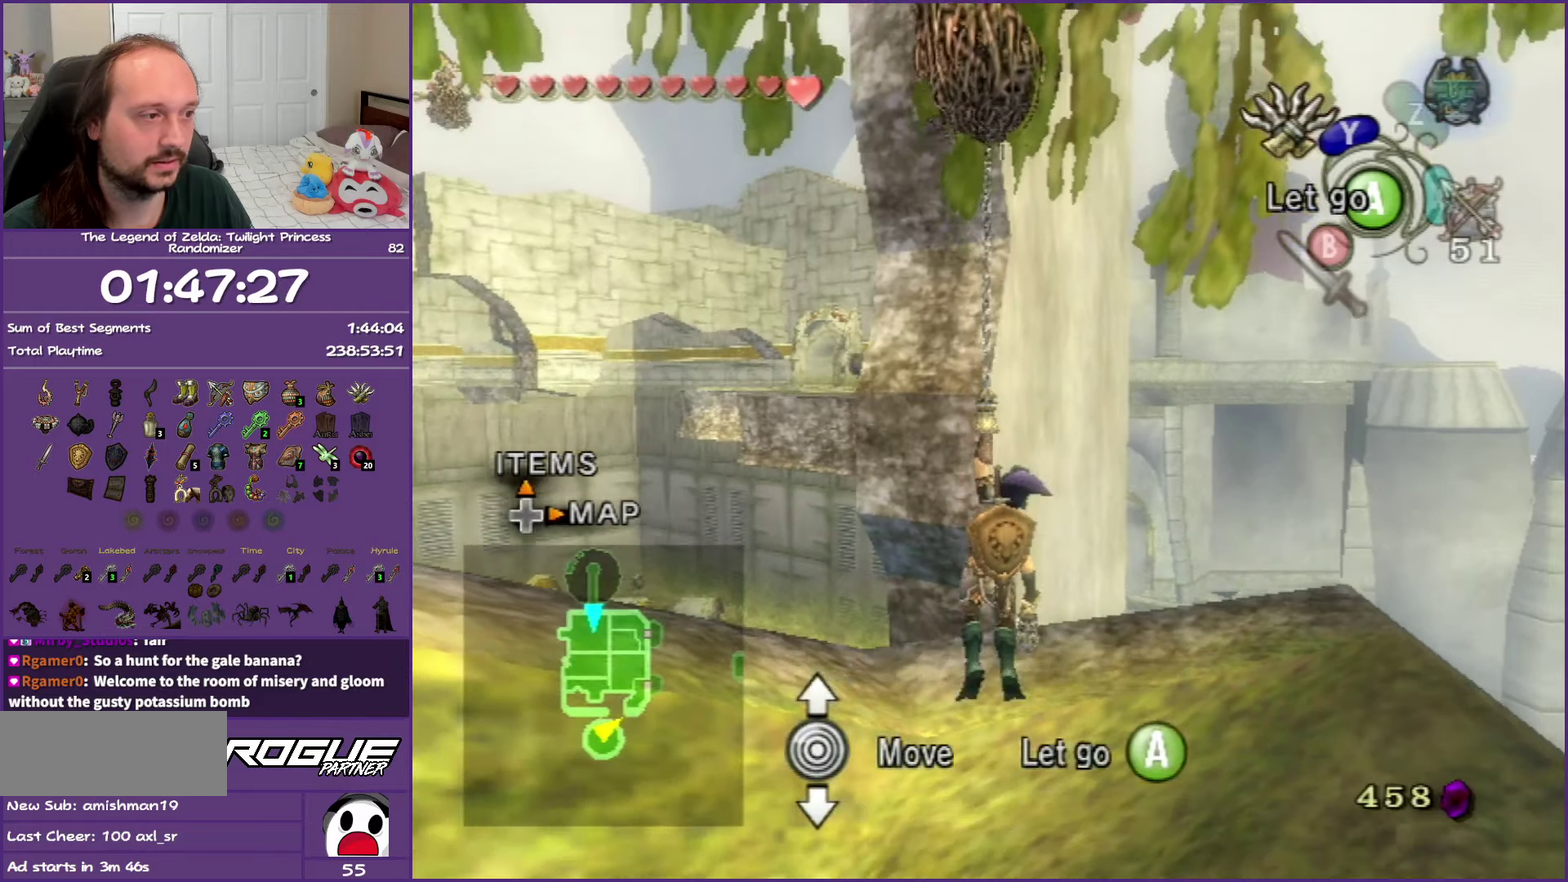
{"buttons": [], "left_stick": "center", "right_stick": "center", "events": [[400, "left_stick", "center"]]}
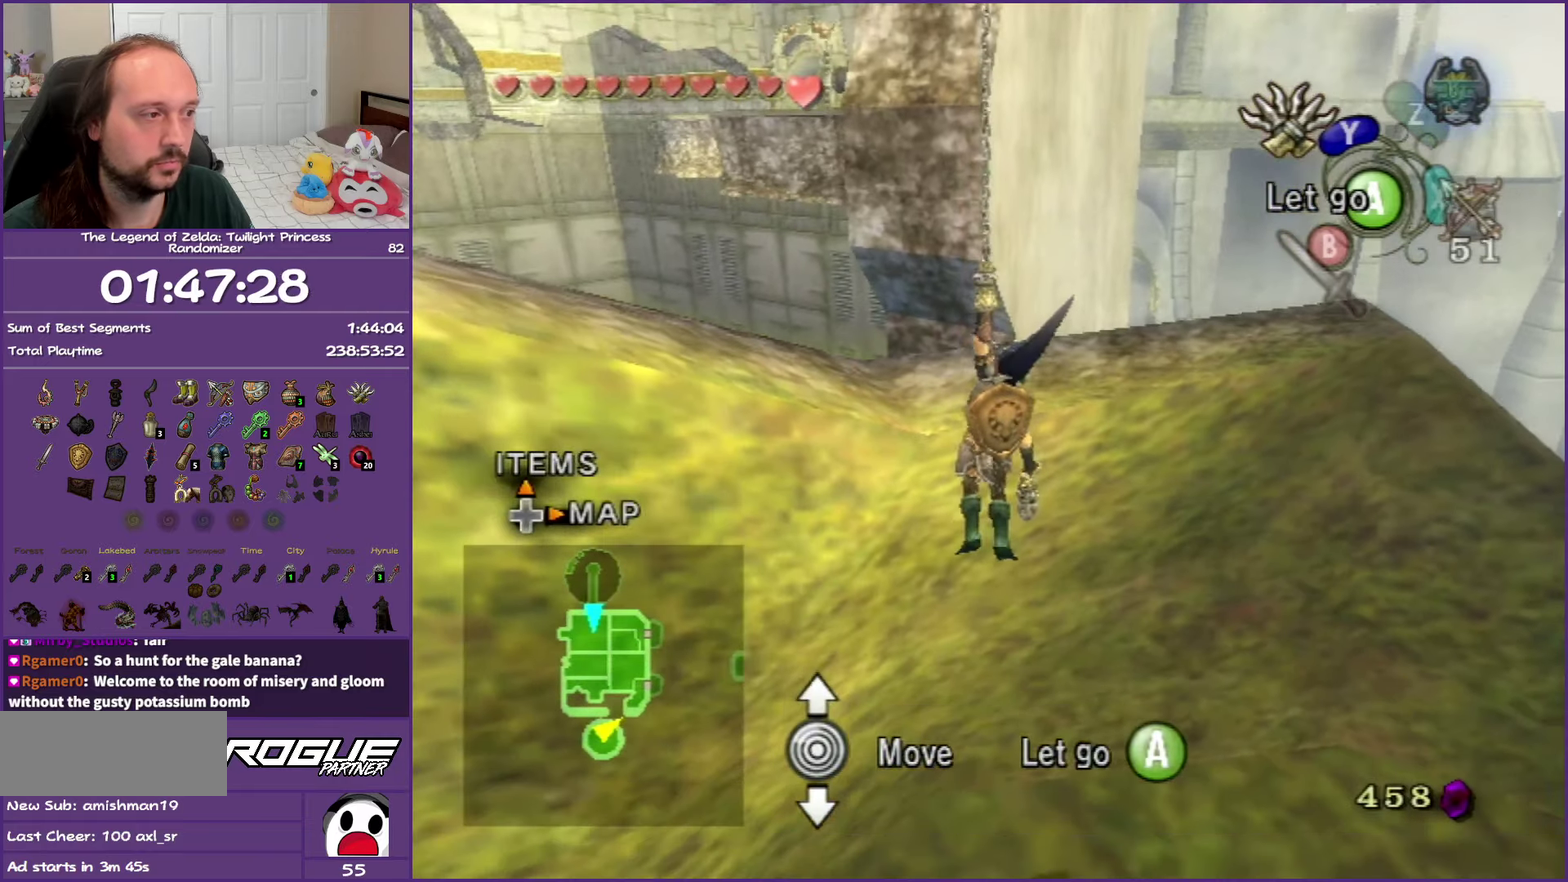
{"buttons": [], "left_stick": "up", "right_stick": "center", "events": [[17, "left_stick", "up"]]}
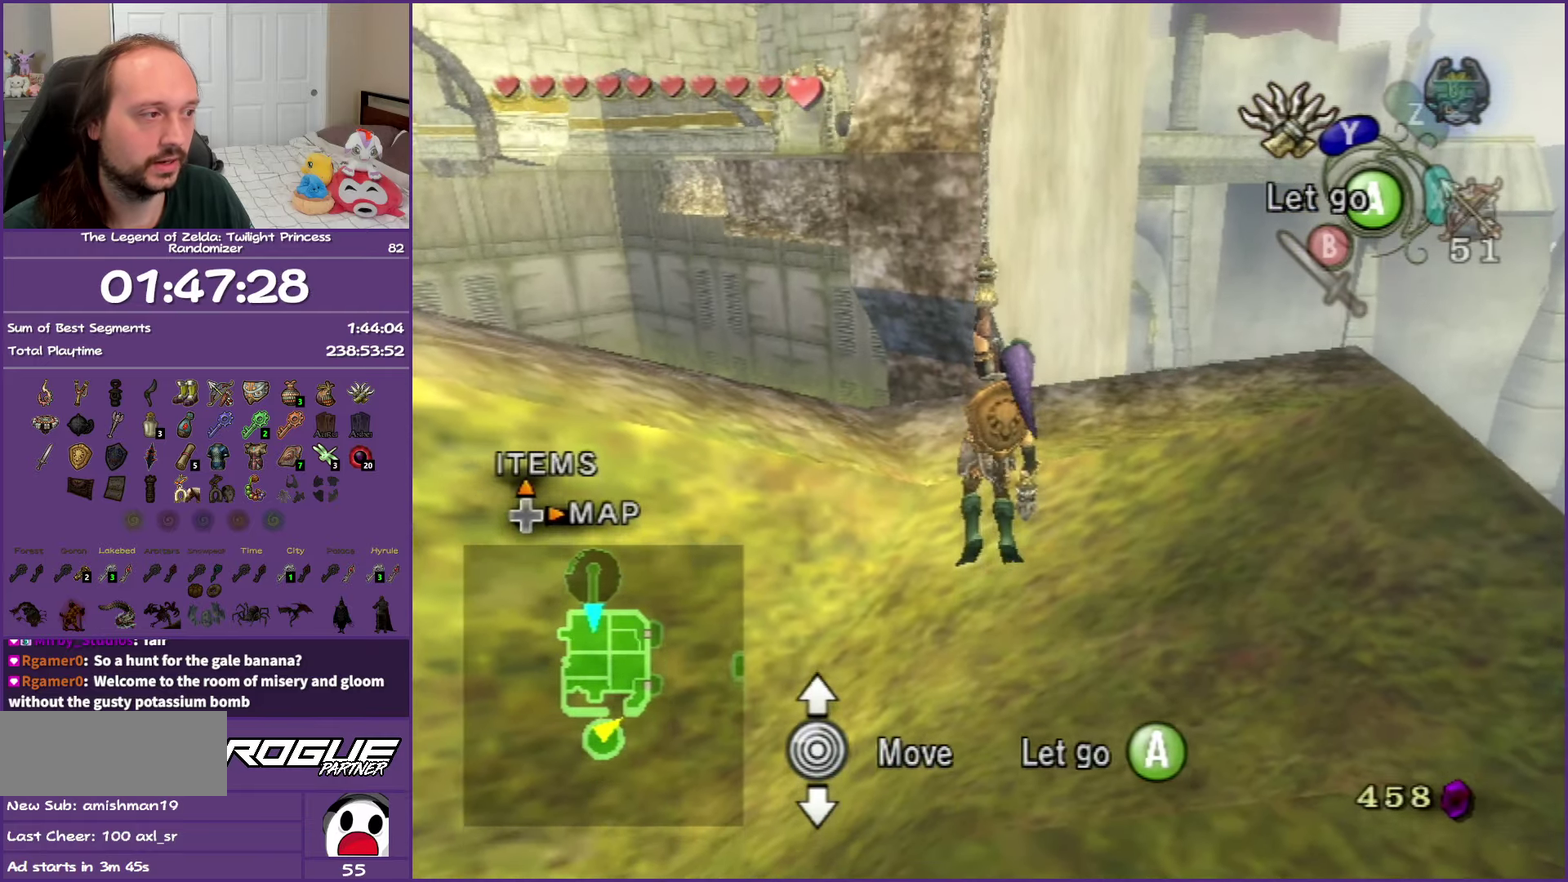
{"buttons": [], "left_stick": "up", "right_stick": "center", "events": []}
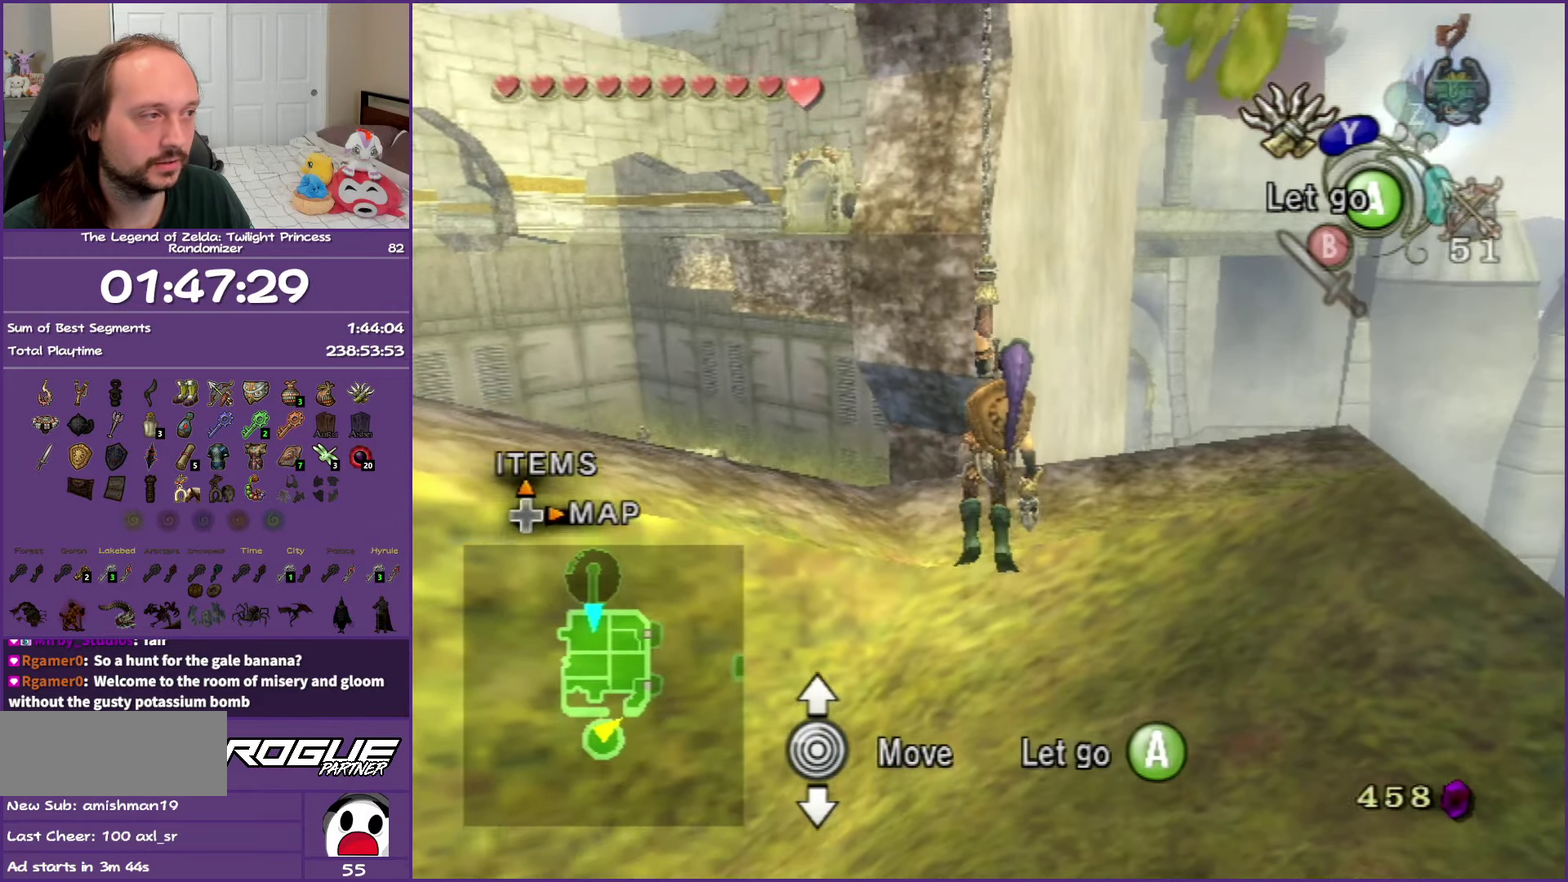
{"buttons": [], "left_stick": "center", "right_stick": "center", "events": [[183, "left_stick", "center"]]}
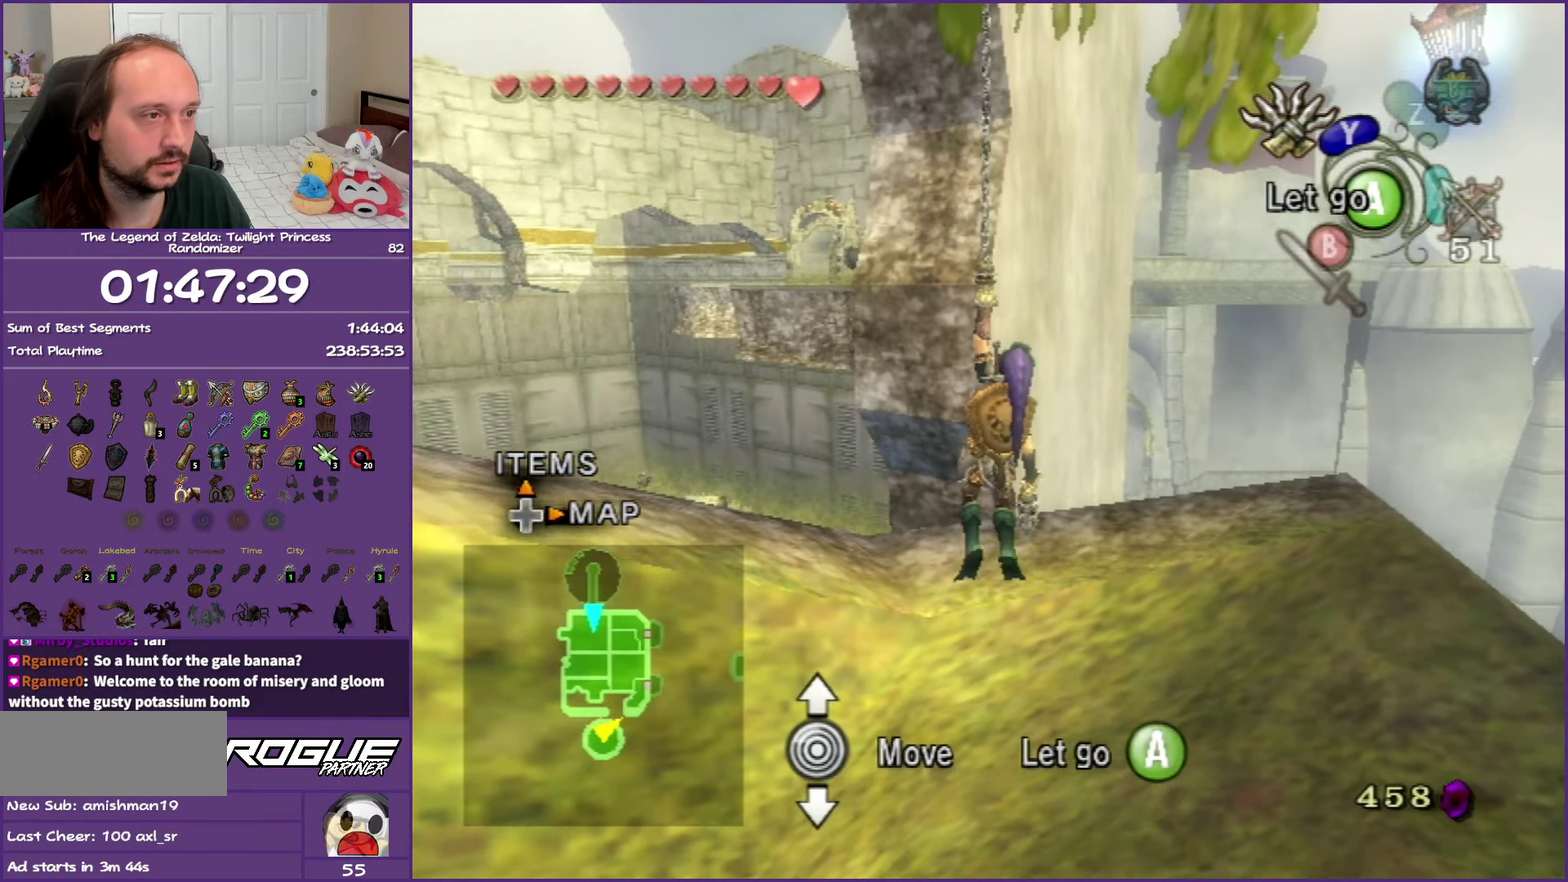
{"buttons": [], "left_stick": "down", "right_stick": "center", "events": [[100, "left_stick", "down"]]}